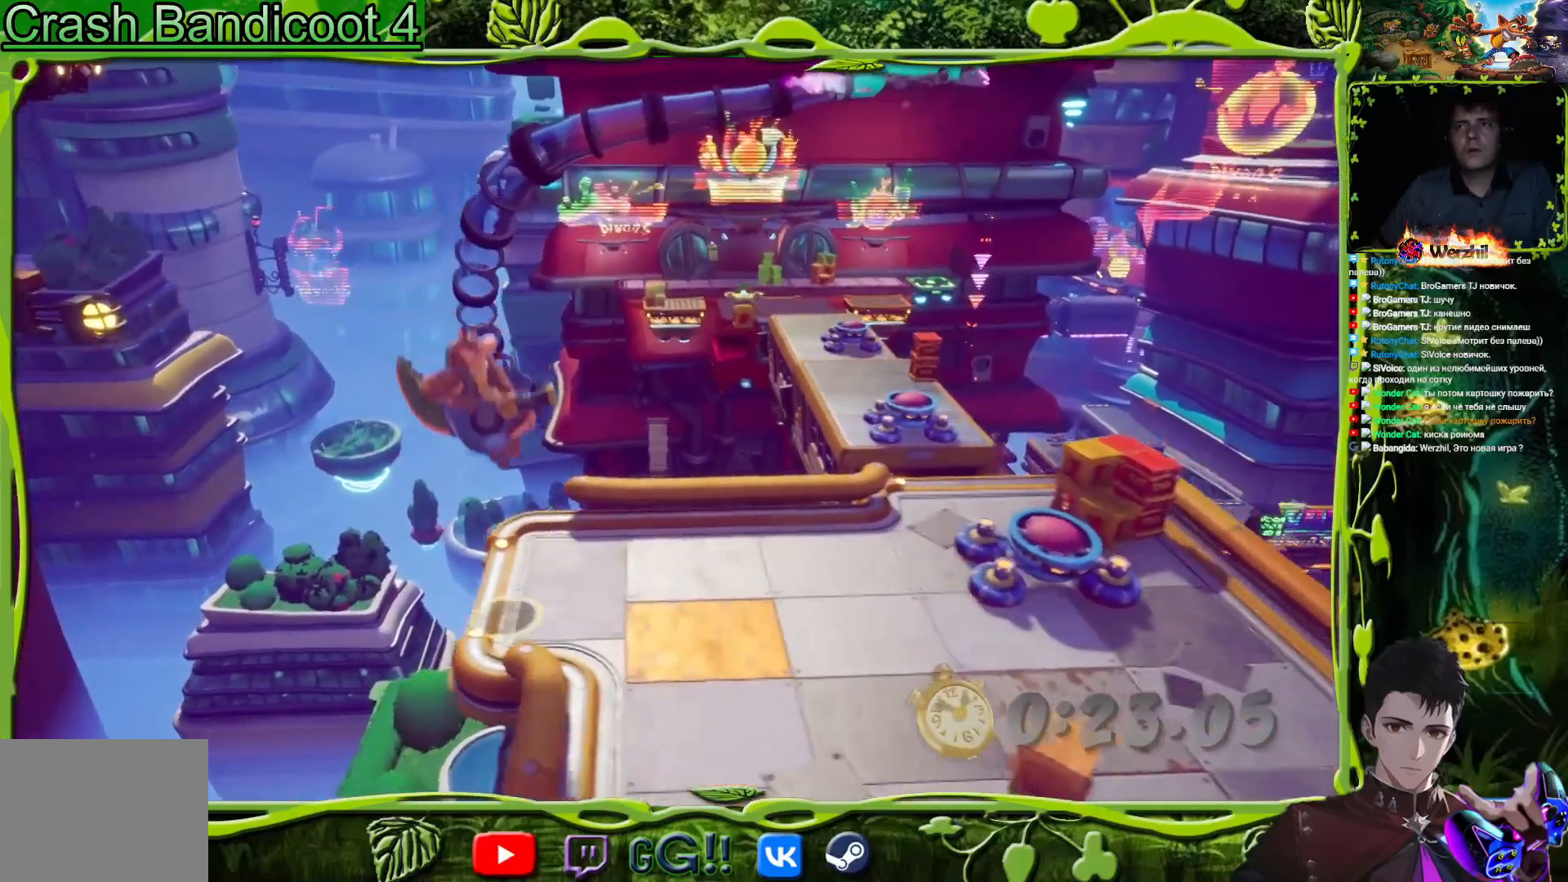
Gameplay with a controller (PlayStation layout); each line is a JSON object with the inputs held at the frame after it. "events" lists button and stick changes between this image and that frame as [ms after this image, input, new state], when the widget could be followed in between. Not read: left_stick right_stick.
{"buttons": ["DPAD_RIGHT"], "events": []}
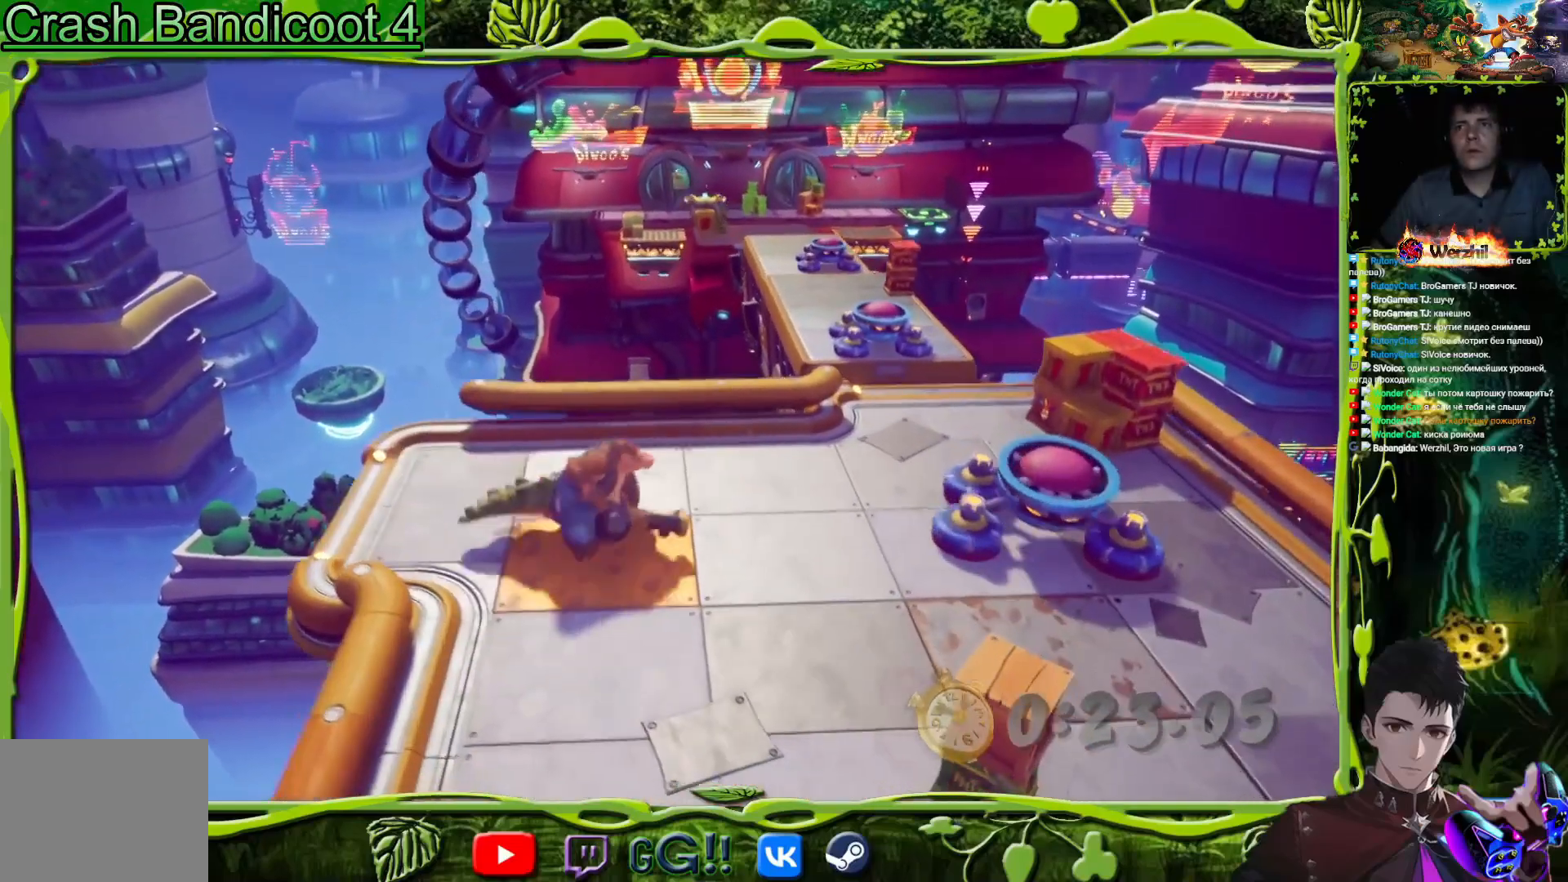
{"buttons": ["DPAD_UP", "DPAD_RIGHT"], "events": [[16, "DPAD_UP", "down"], [217, "DPAD_UP", "up"], [400, "DPAD_UP", "down"]]}
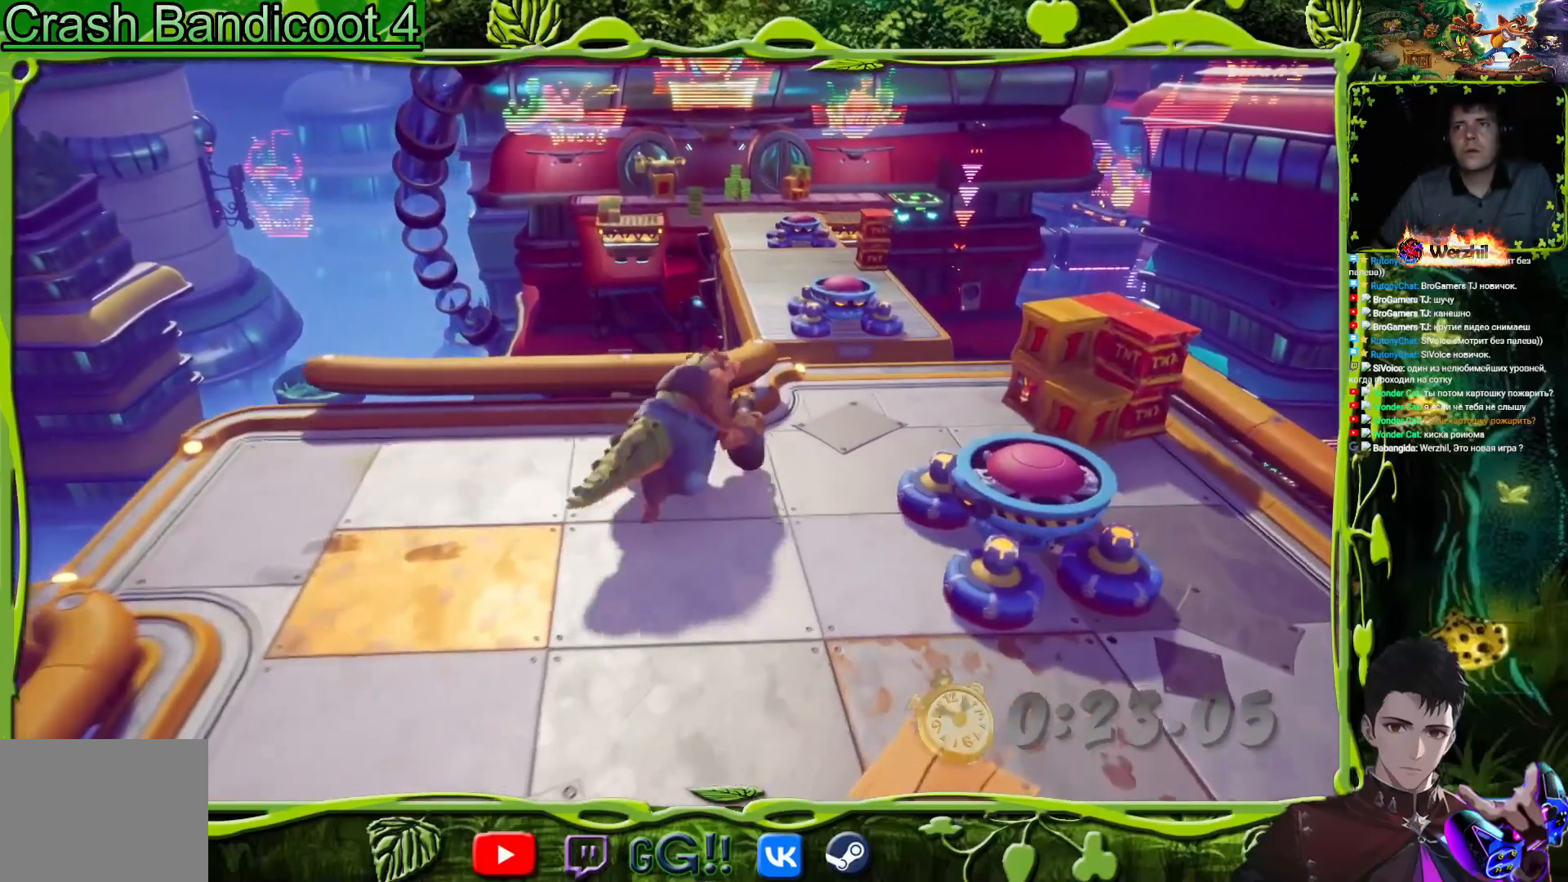
{"buttons": ["SQUARE", "DPAD_UP", "DPAD_RIGHT"], "events": [[50, "DPAD_UP", "up"], [251, "DPAD_UP", "down"], [384, "DPAD_UP", "up"], [417, "SQUARE", "down"], [501, "DPAD_UP", "down"]]}
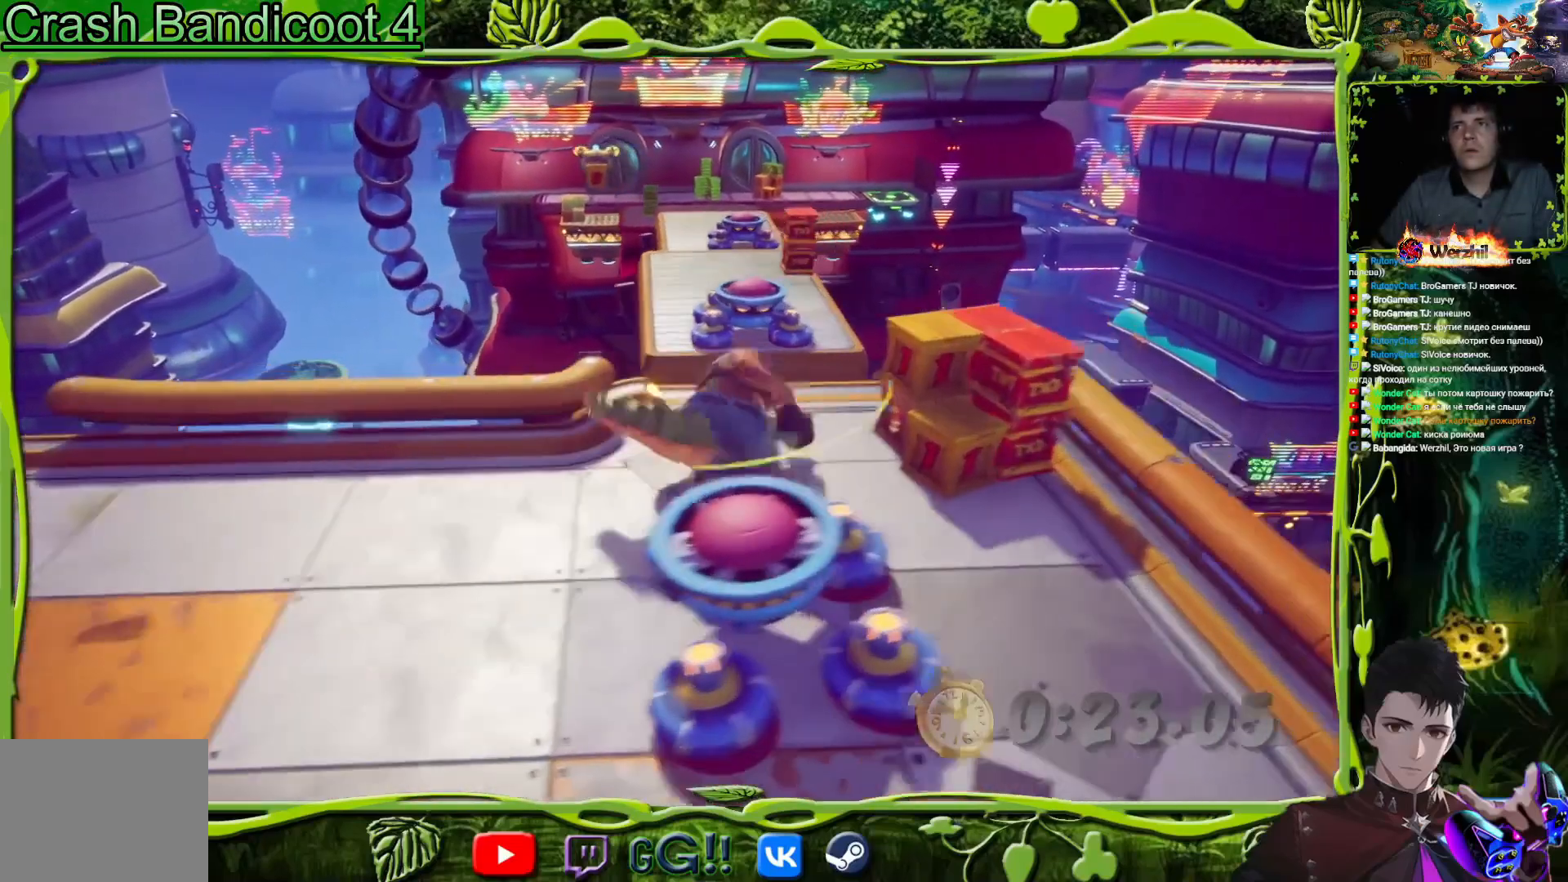
{"buttons": ["CROSS", "DPAD_UP"], "events": [[33, "DPAD_RIGHT", "up"], [33, "SQUARE", "up"], [183, "DPAD_LEFT", "down"], [384, "DPAD_LEFT", "up"], [500, "CROSS", "down"]]}
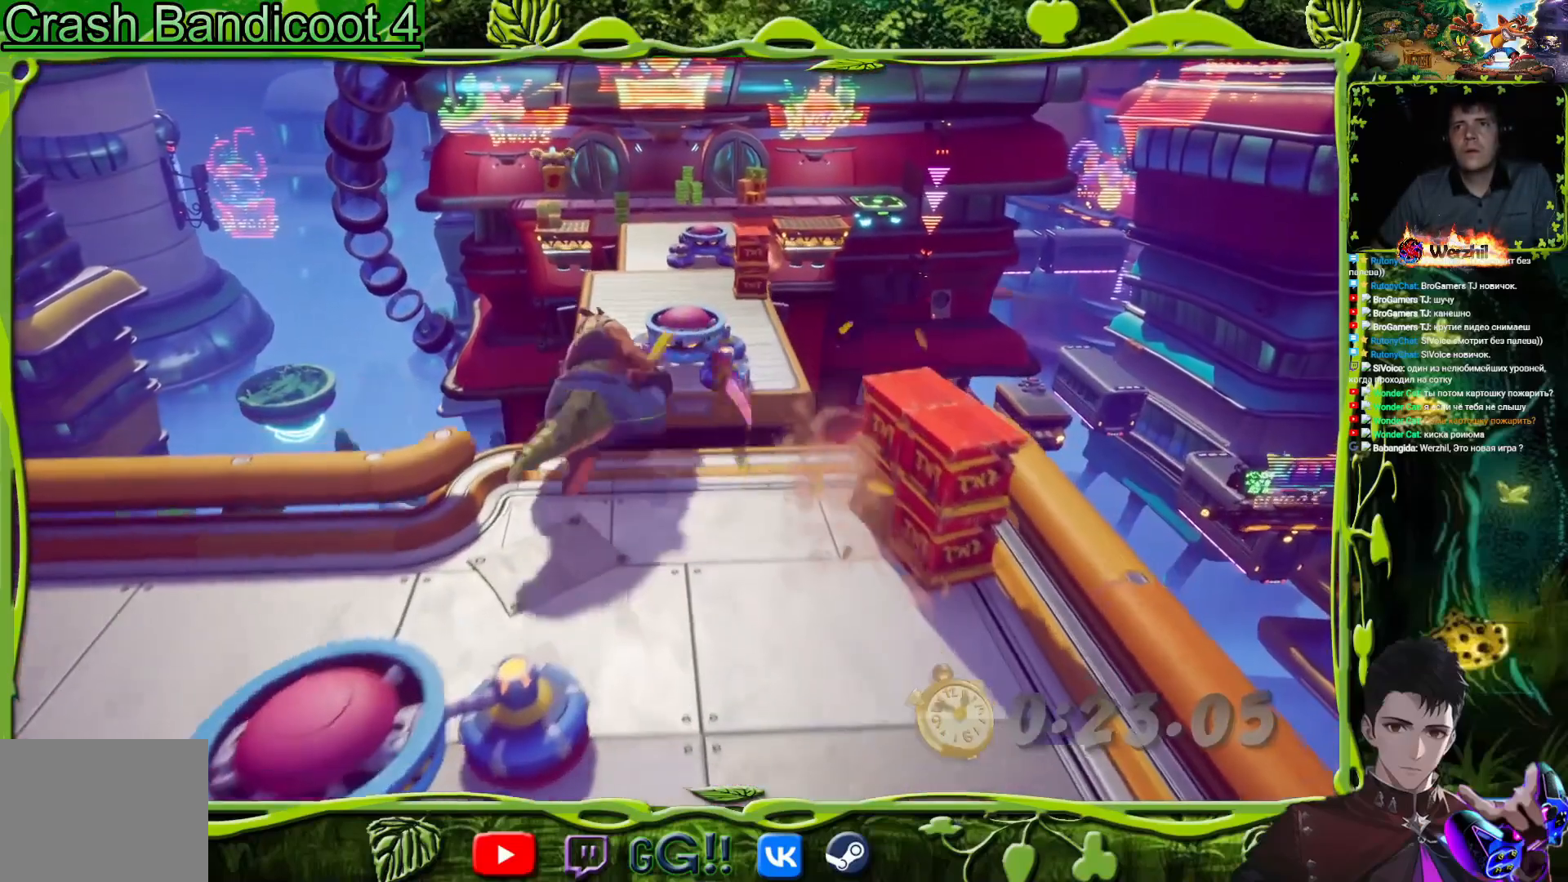
{"buttons": ["CROSS", "DPAD_UP"], "events": []}
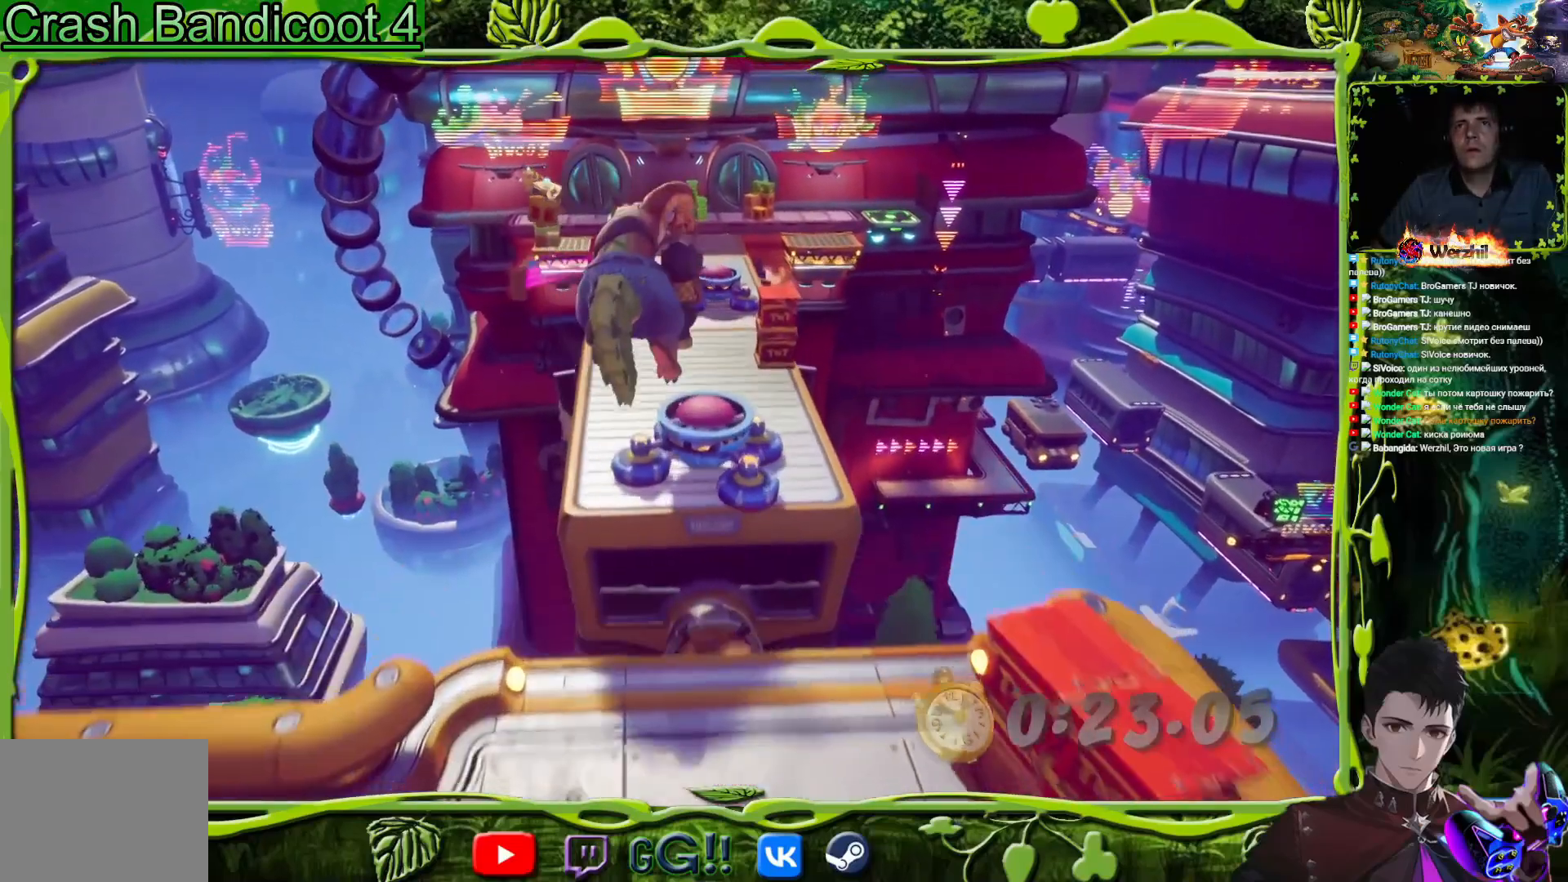
{"buttons": ["DPAD_UP"], "events": [[33, "CROSS", "up"]]}
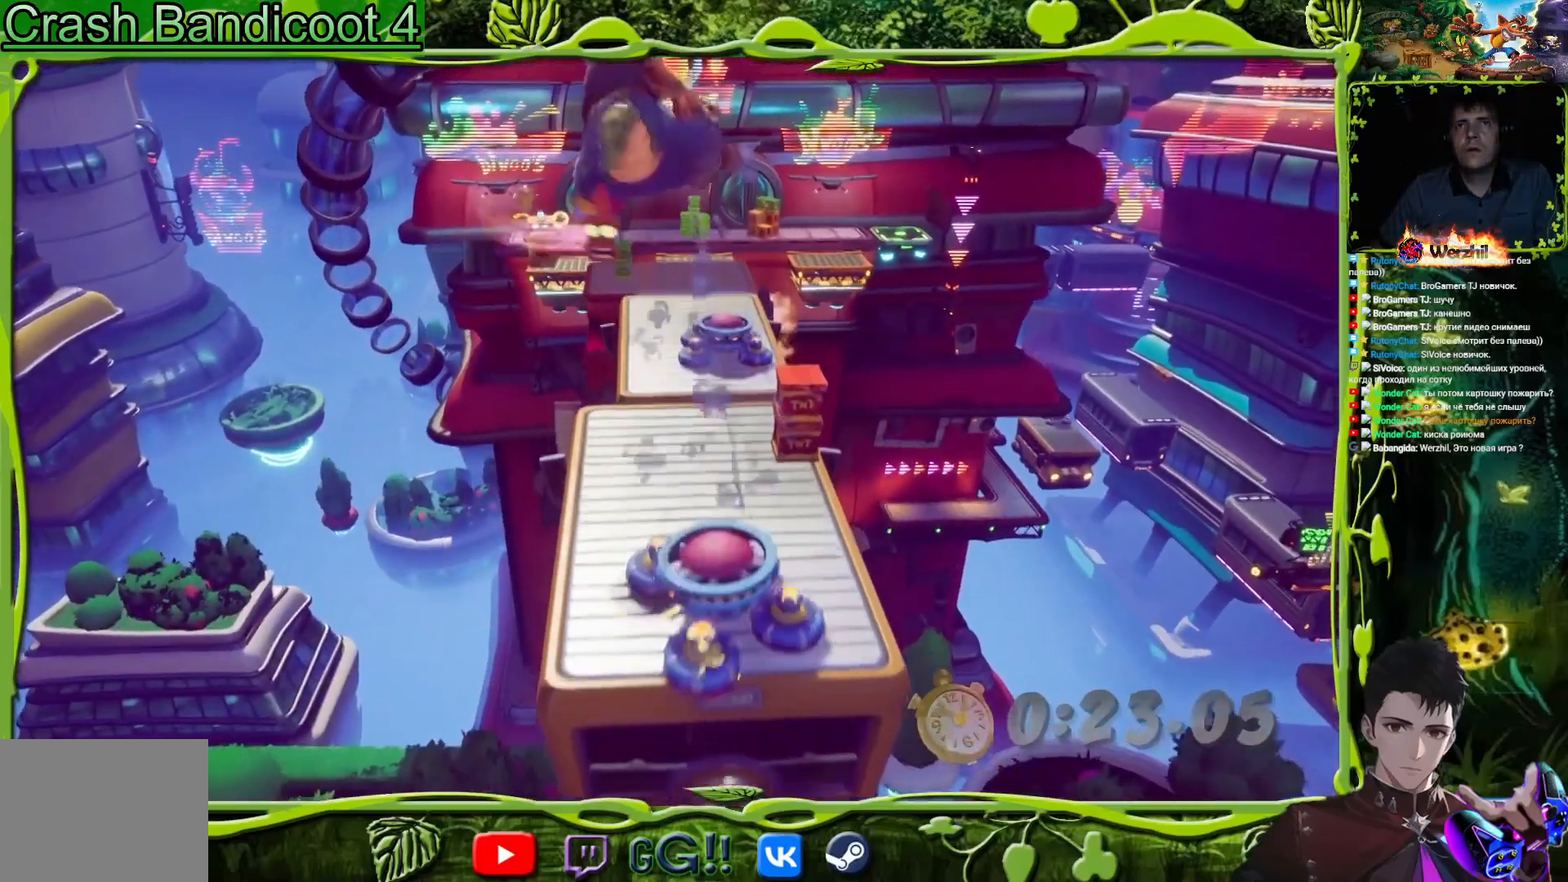
{"buttons": ["DPAD_UP"], "events": []}
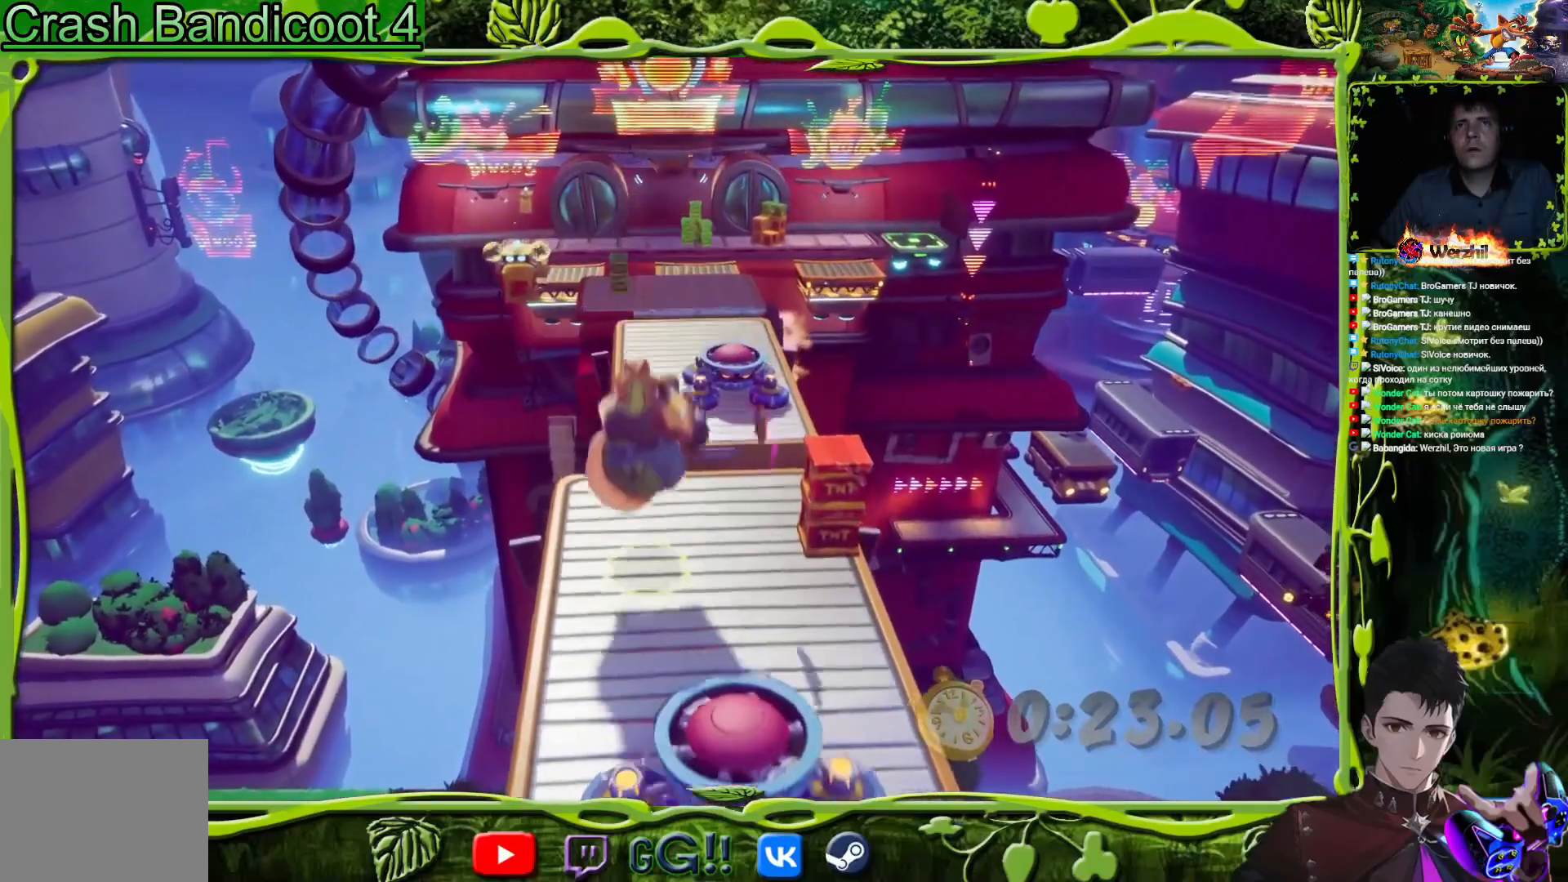
{"buttons": ["CROSS", "DPAD_UP", "DPAD_LEFT"], "events": [[217, "DPAD_LEFT", "down"], [300, "DPAD_LEFT", "up"], [417, "CROSS", "down"], [434, "DPAD_LEFT", "down"]]}
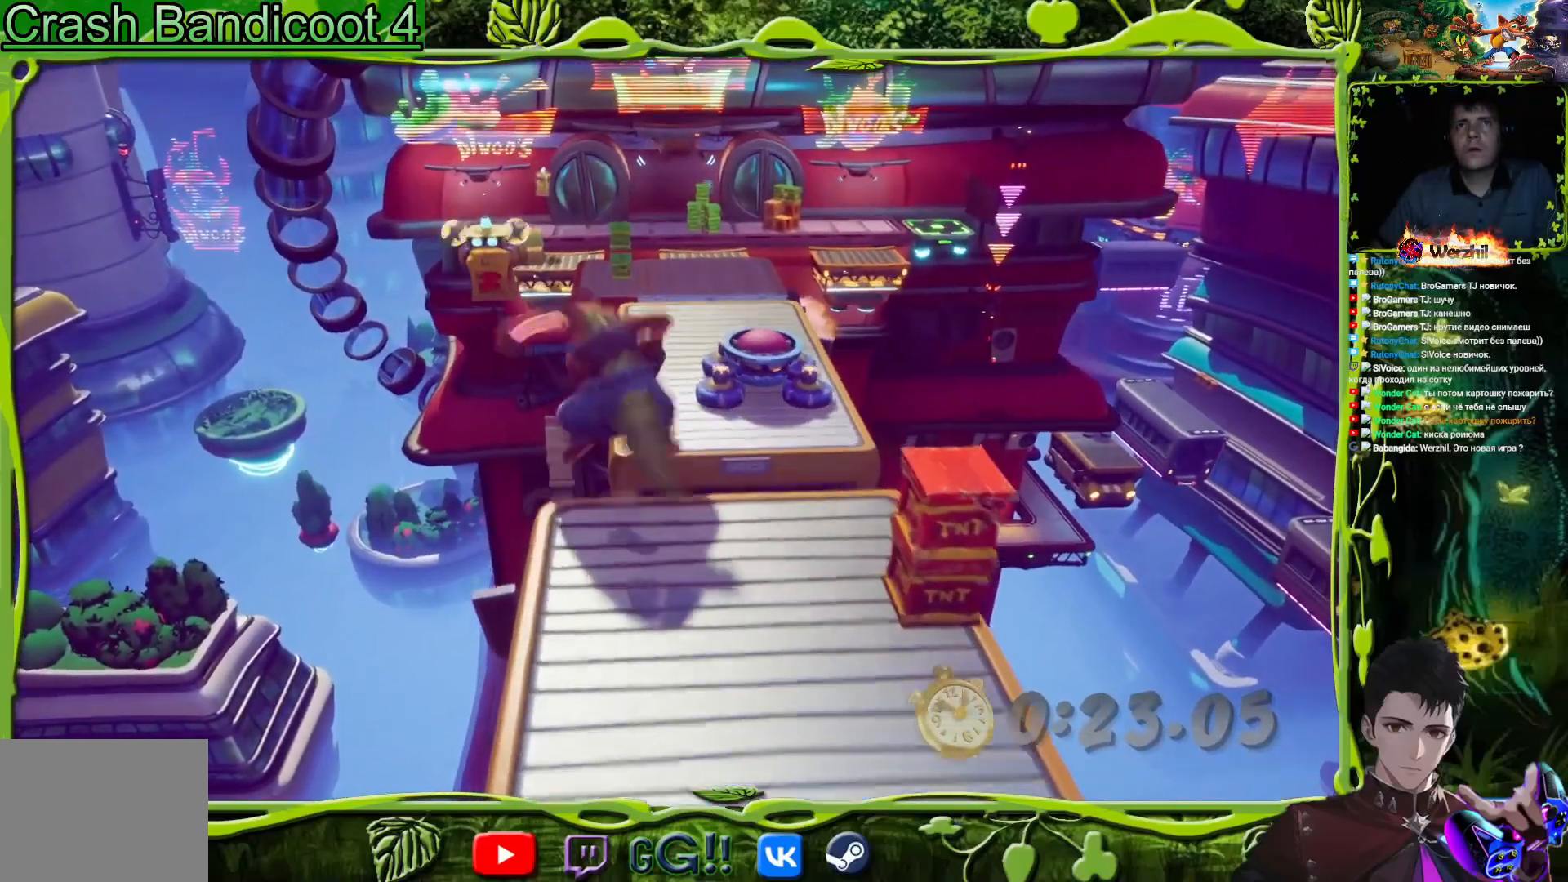
{"buttons": ["DPAD_UP"], "events": [[84, "CROSS", "up"], [201, "DPAD_LEFT", "up"], [284, "SQUARE", "down"], [451, "SQUARE", "up"]]}
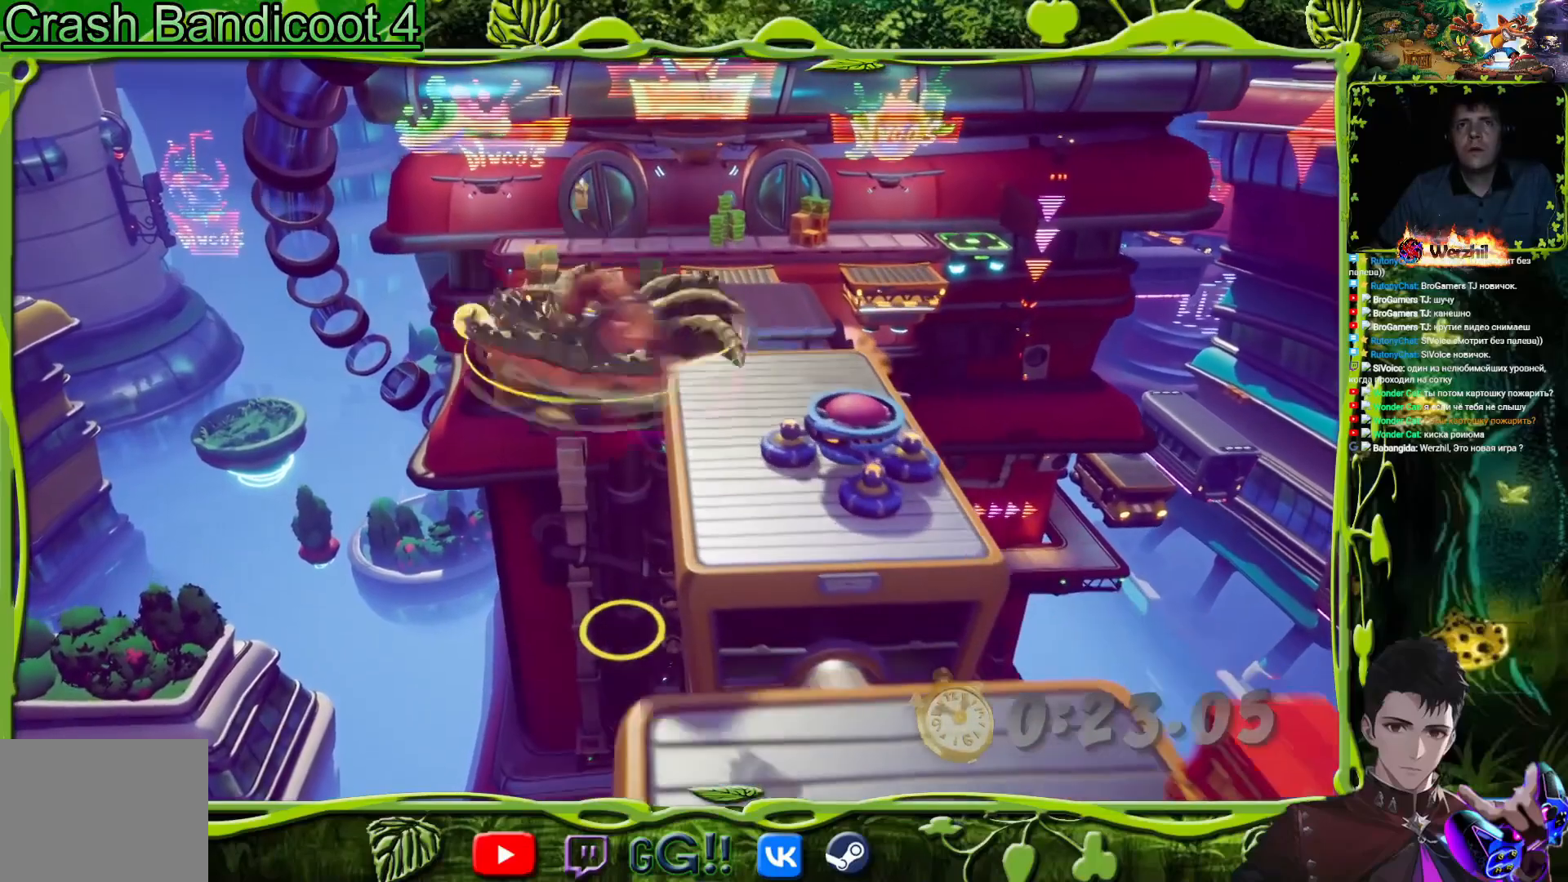
{"buttons": ["DPAD_UP", "DPAD_RIGHT"], "events": [[100, "CROSS", "down"], [183, "DPAD_RIGHT", "down"], [317, "CROSS", "up"]]}
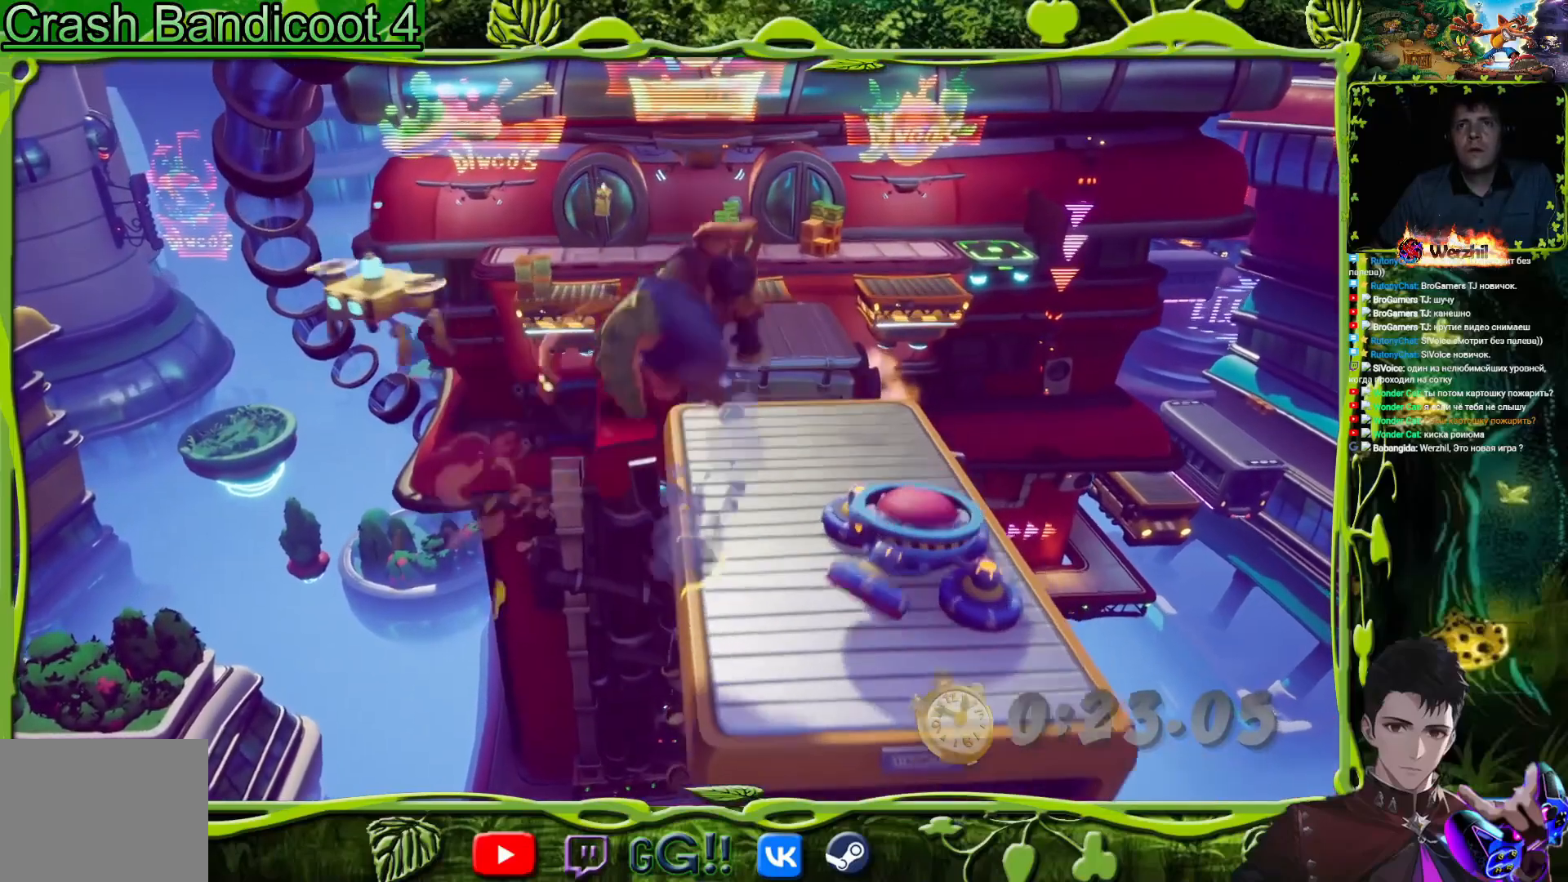
{"buttons": ["DPAD_UP", "DPAD_RIGHT"], "events": [[267, "DPAD_RIGHT", "up"], [367, "DPAD_RIGHT", "down"]]}
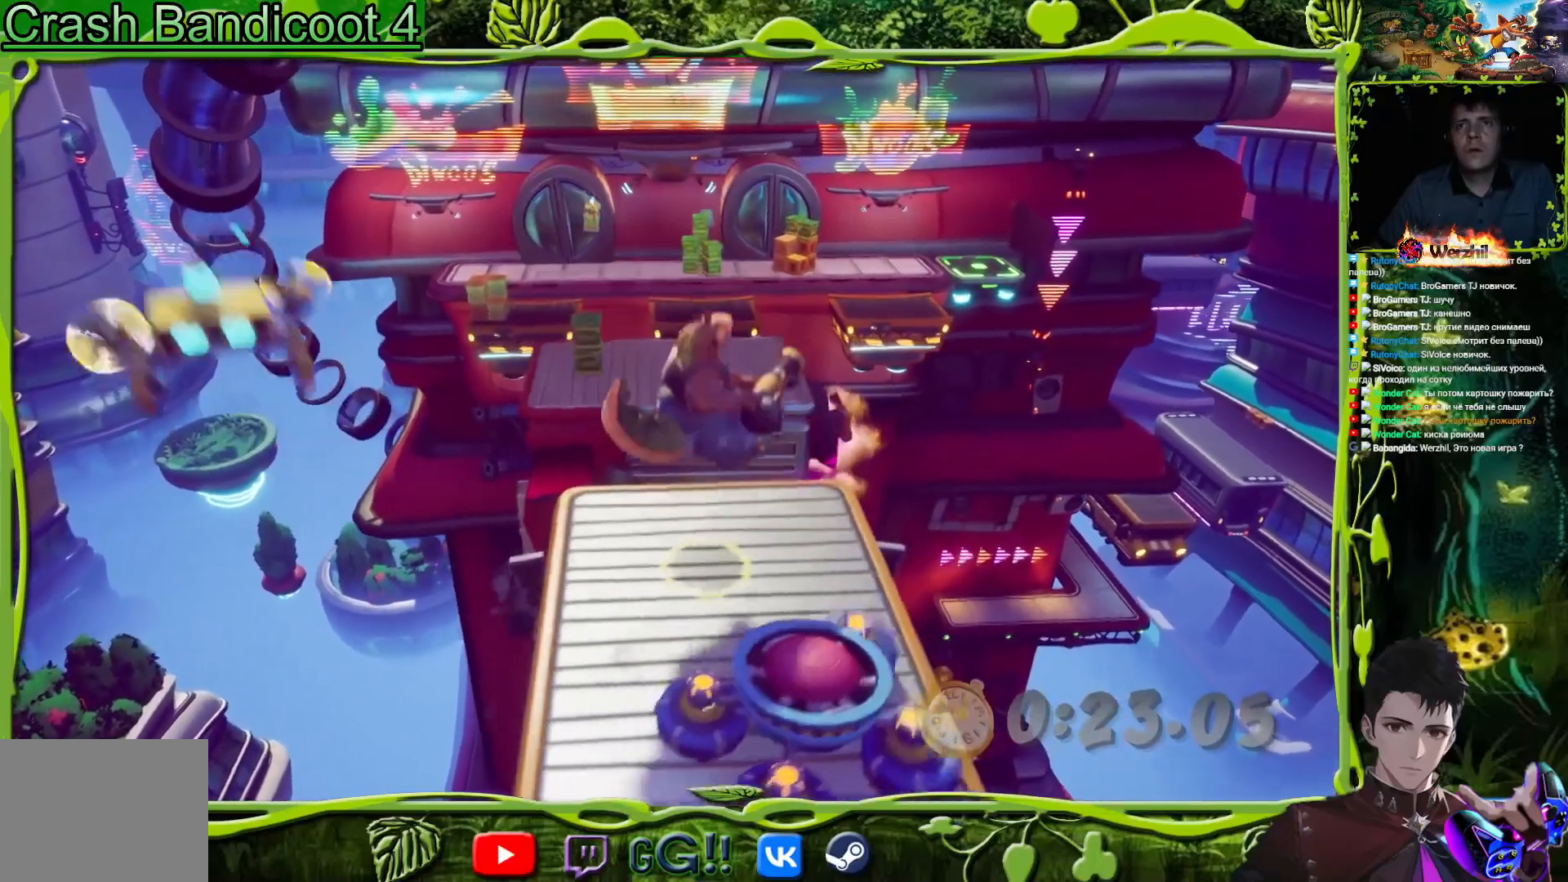
{"buttons": ["CROSS", "DPAD_UP"], "events": [[33, "DPAD_RIGHT", "up"], [300, "DPAD_RIGHT", "down"], [400, "DPAD_RIGHT", "up"], [434, "CROSS", "down"]]}
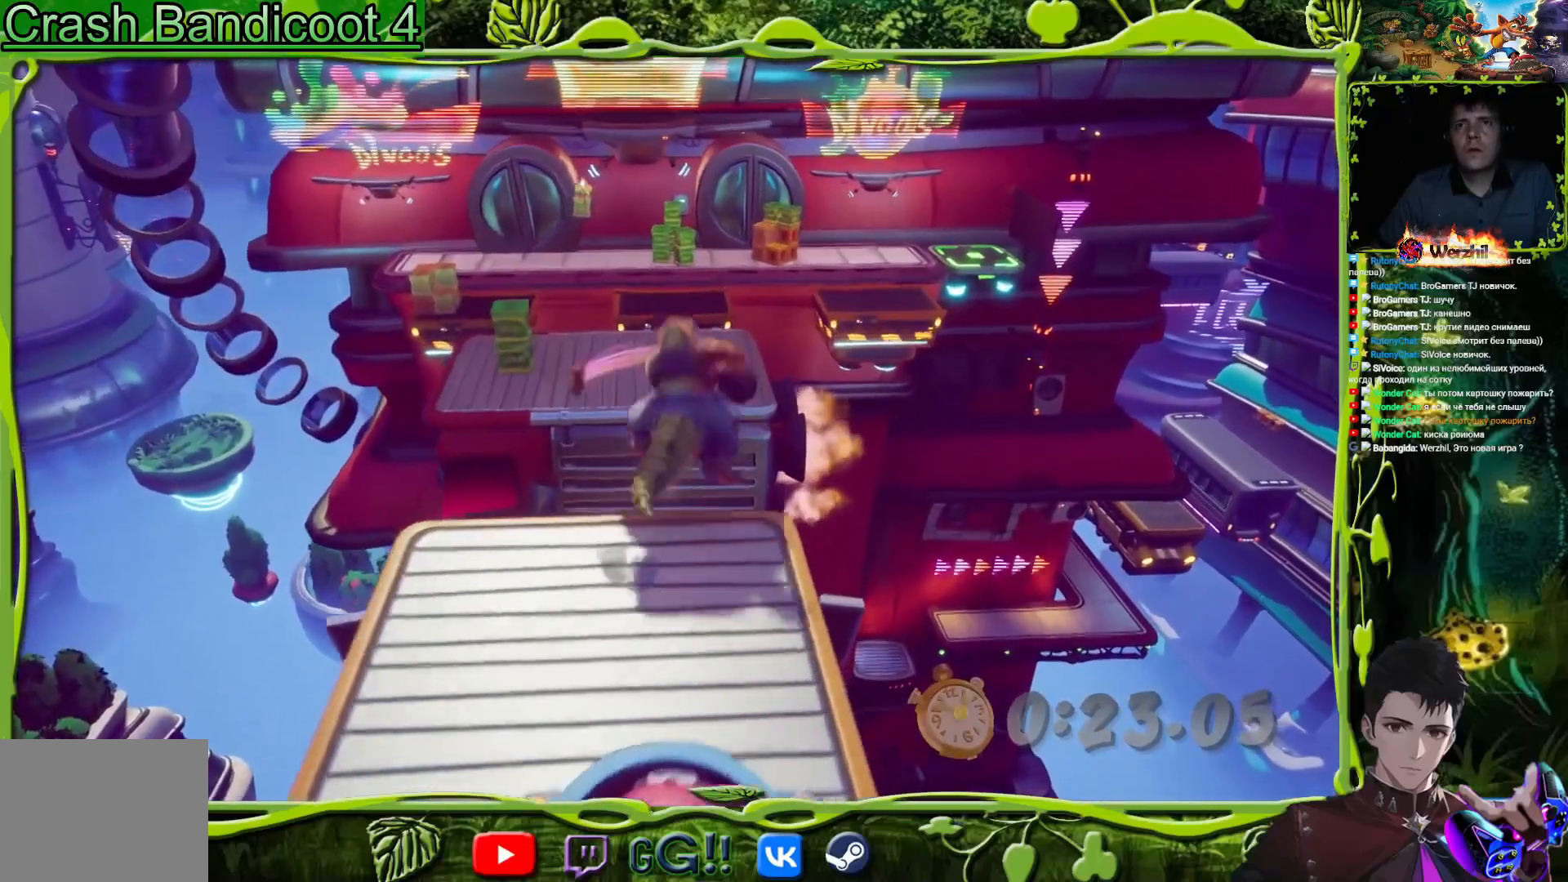
{"buttons": ["DPAD_UP"], "events": [[384, "CROSS", "up"]]}
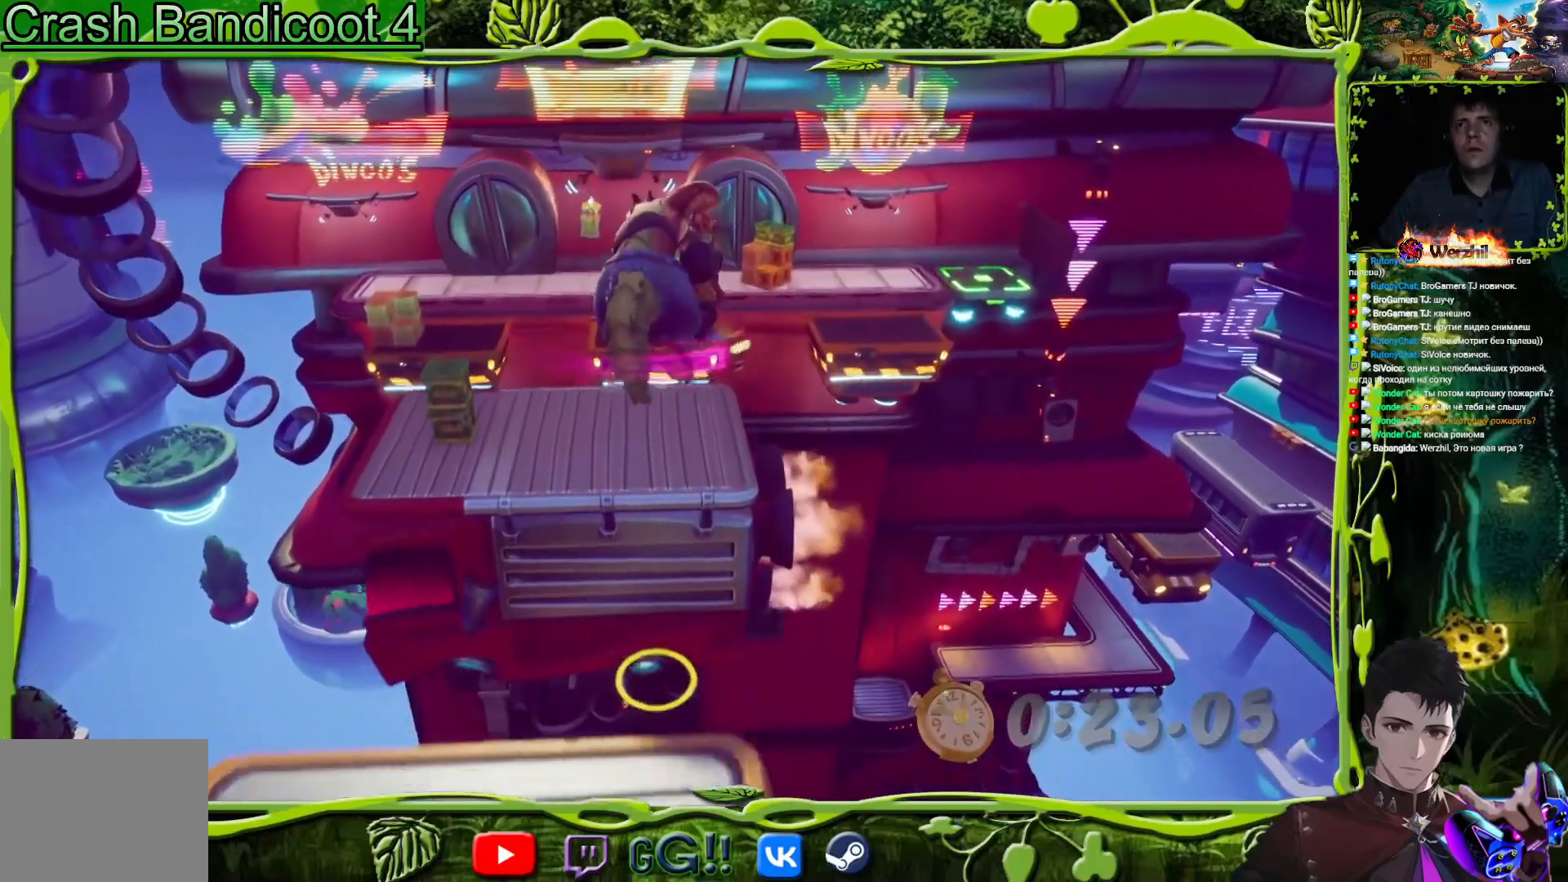
{"buttons": ["DPAD_UP"], "events": []}
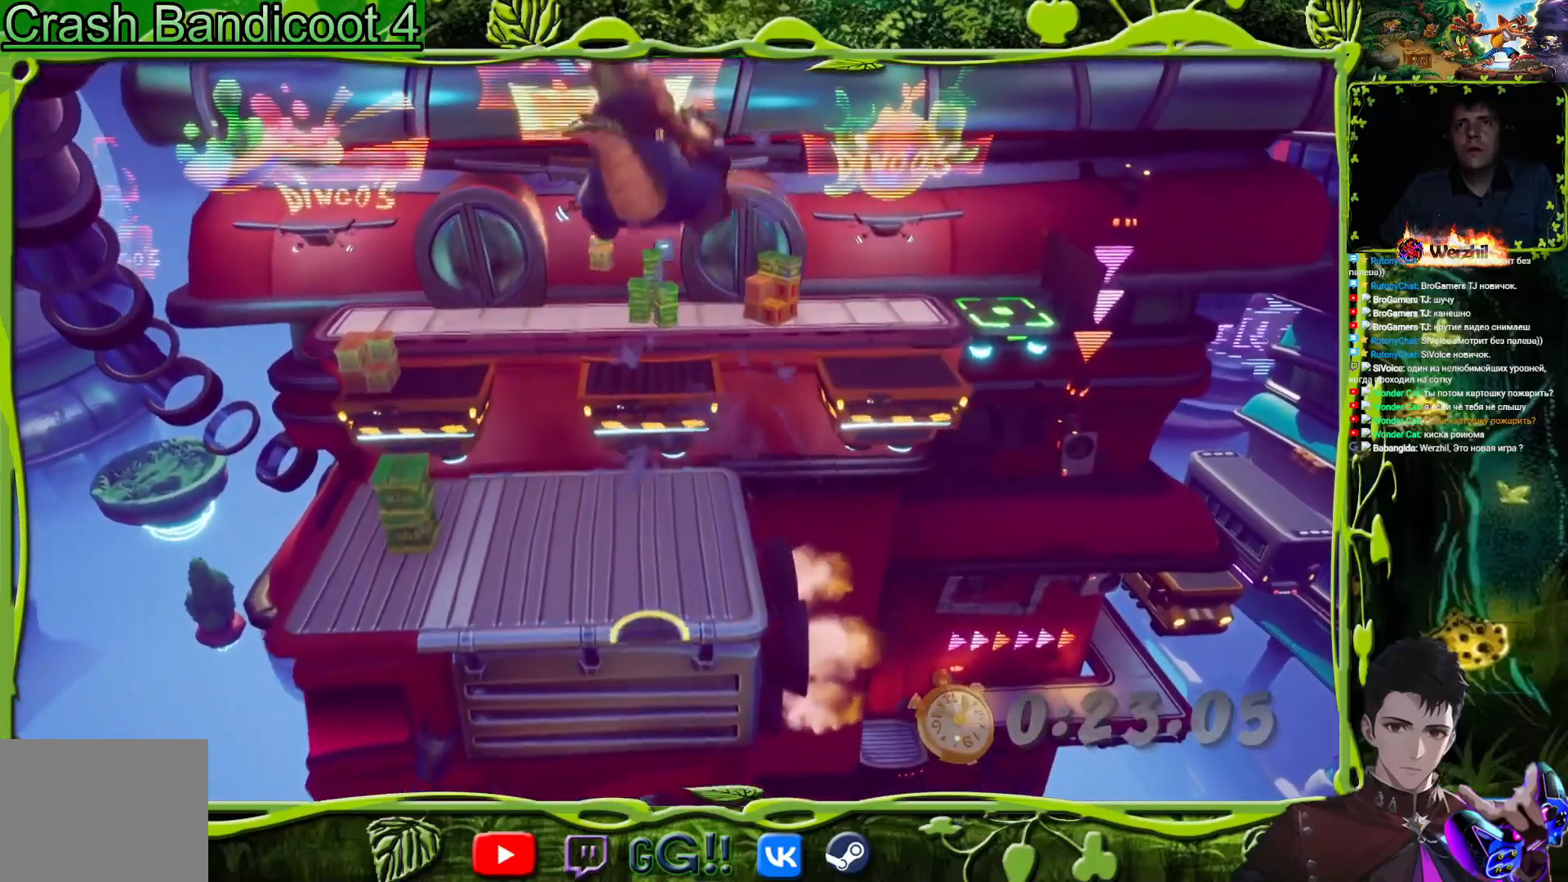
{"buttons": ["DPAD_UP"], "events": [[117, "DPAD_RIGHT", "down"], [351, "DPAD_RIGHT", "up"]]}
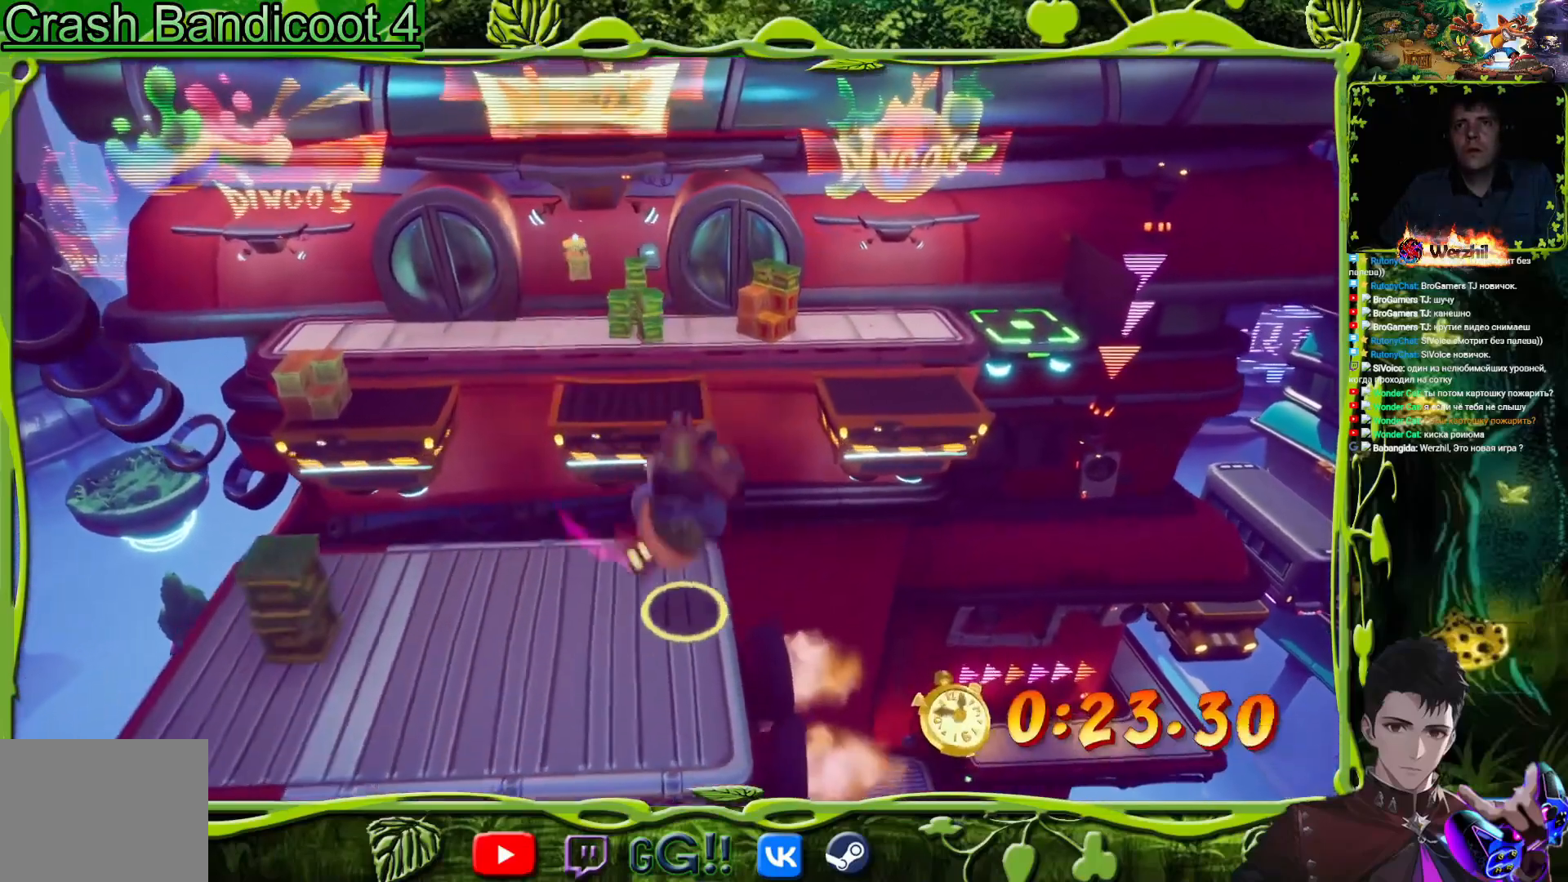
{"buttons": ["CROSS", "DPAD_UP"], "events": [[400, "CROSS", "down"]]}
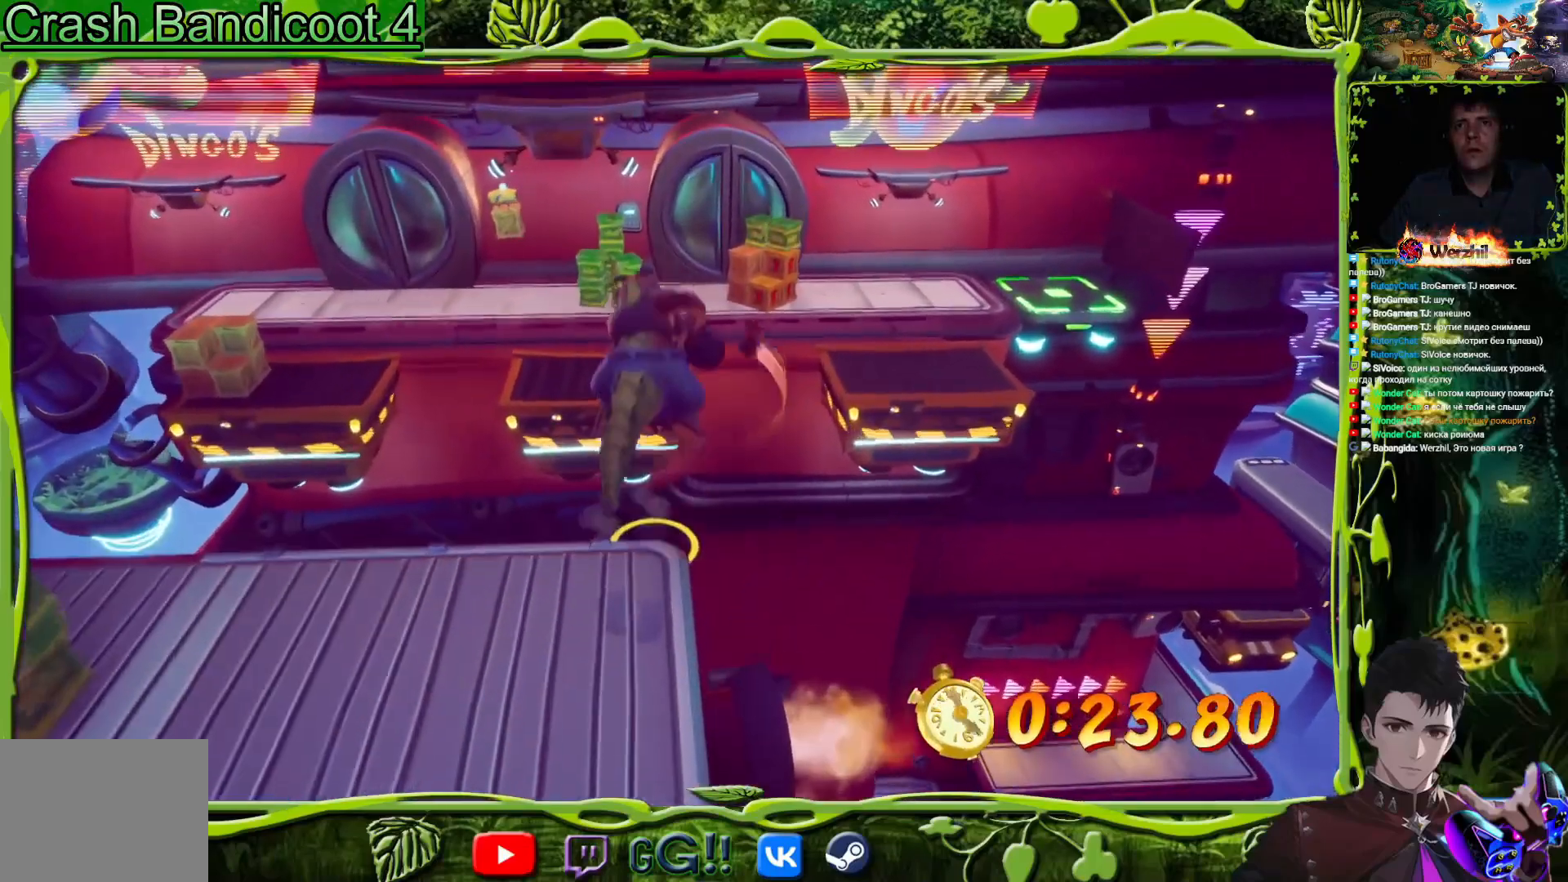
{"buttons": ["CROSS", "DPAD_UP"], "events": [[150, "DPAD_RIGHT", "down"], [317, "DPAD_RIGHT", "up"]]}
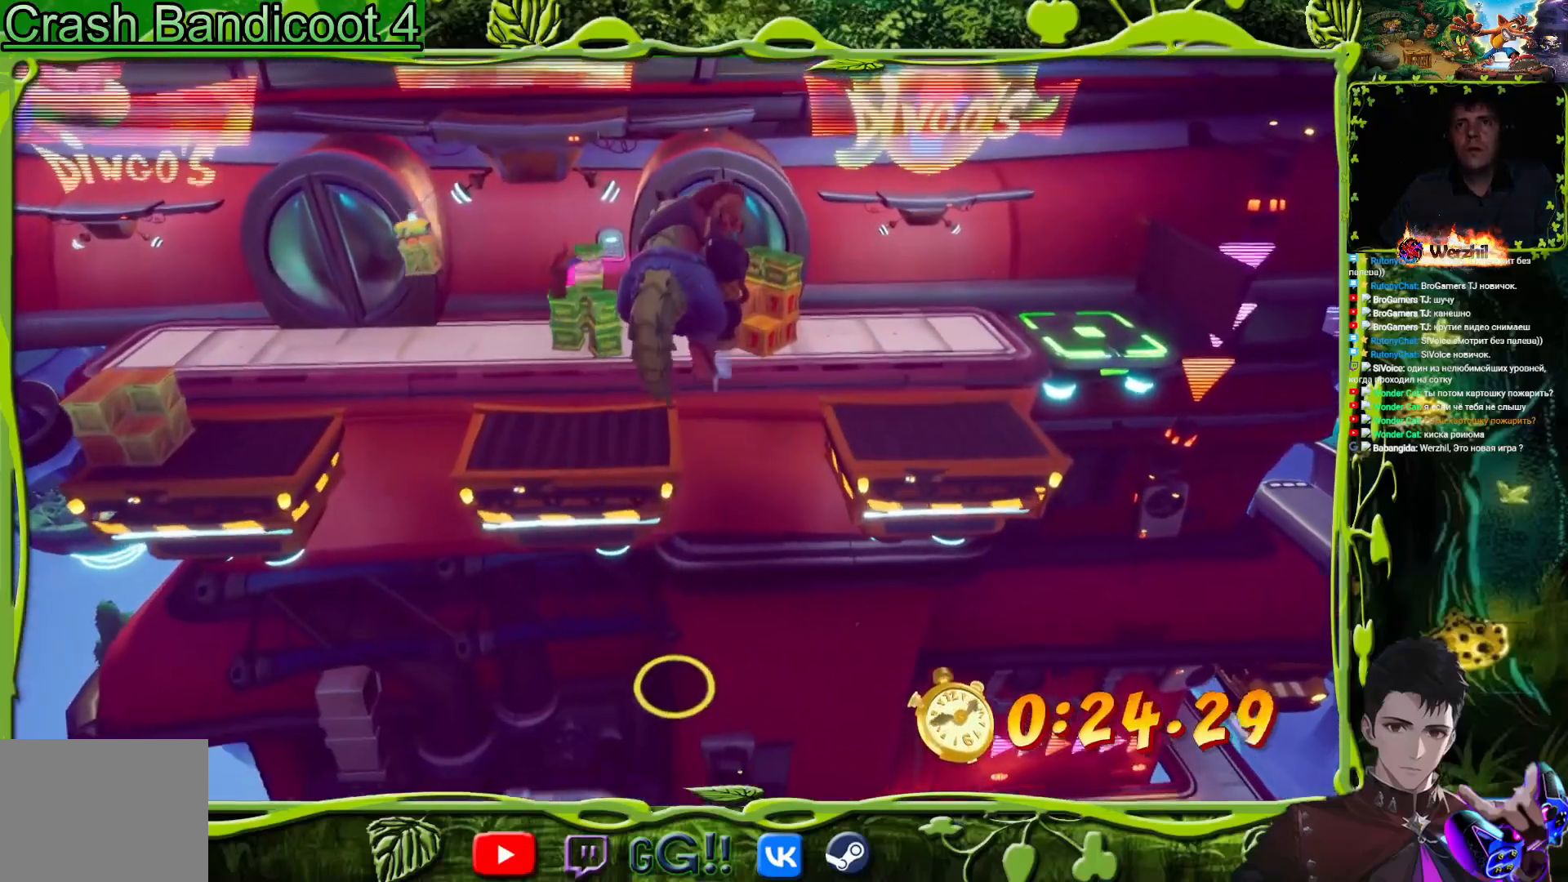
{"buttons": ["CROSS", "DPAD_UP"], "events": []}
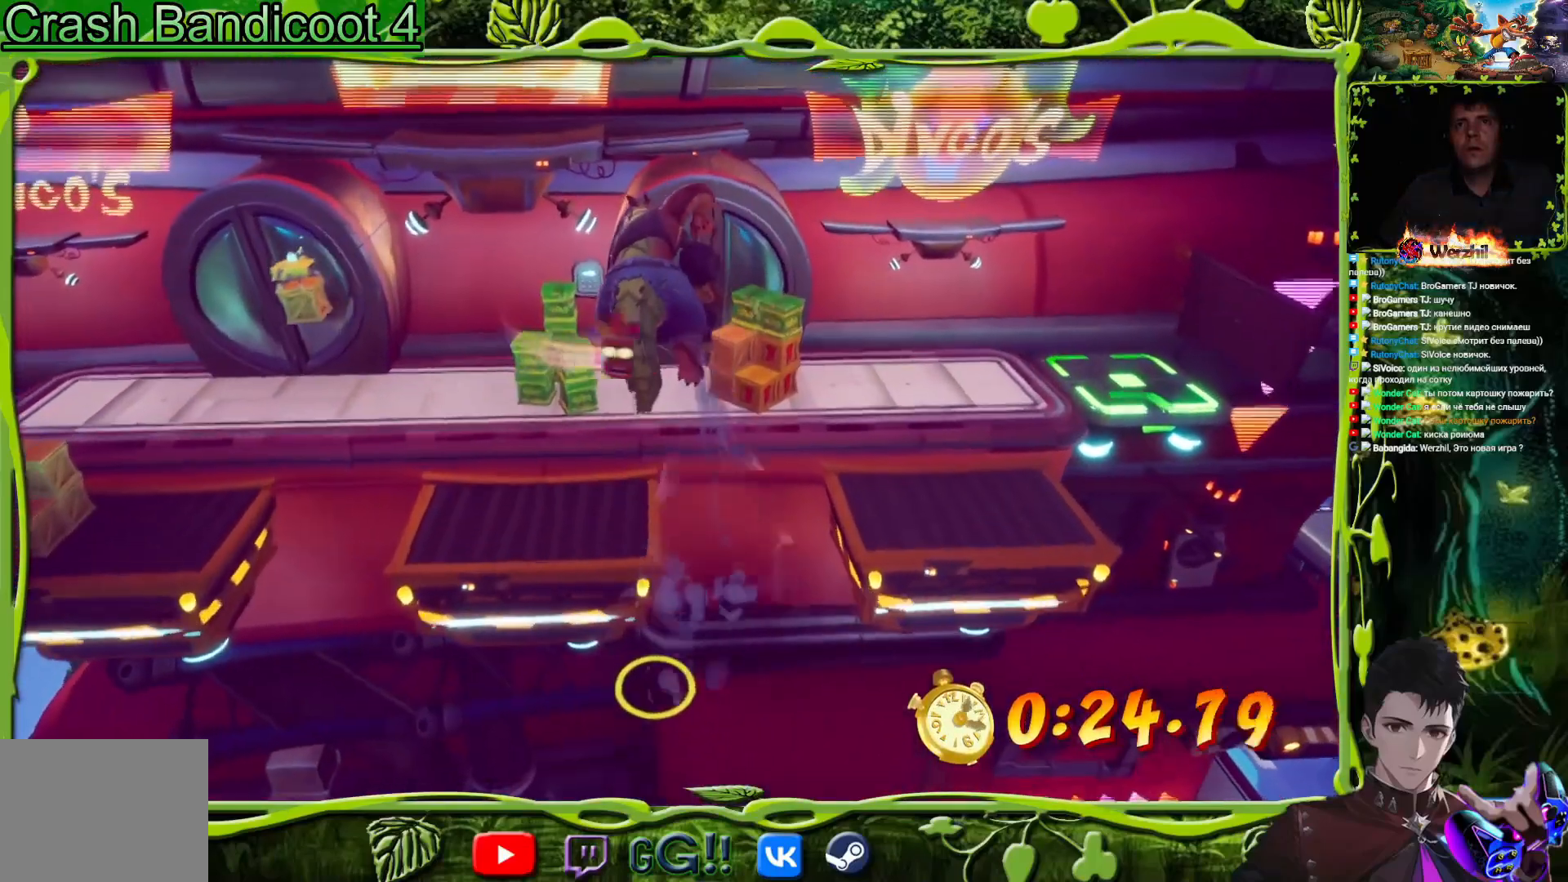
{"buttons": ["CROSS", "DPAD_UP", "DPAD_RIGHT"], "events": [[484, "DPAD_RIGHT", "down"]]}
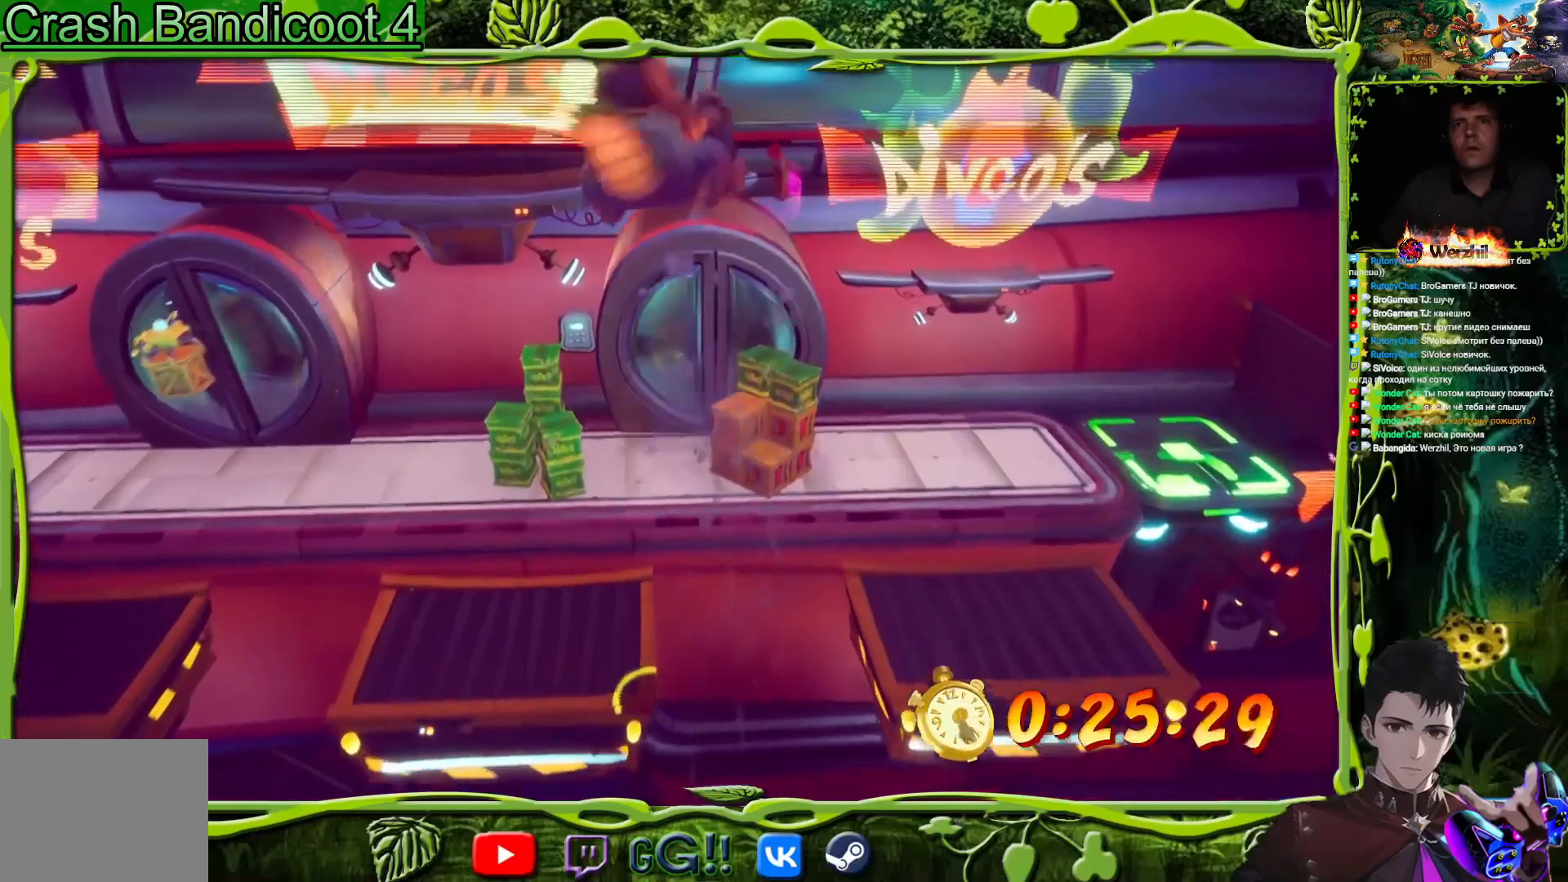
{"buttons": ["DPAD_UP"], "events": [[100, "DPAD_RIGHT", "up"], [200, "CROSS", "up"]]}
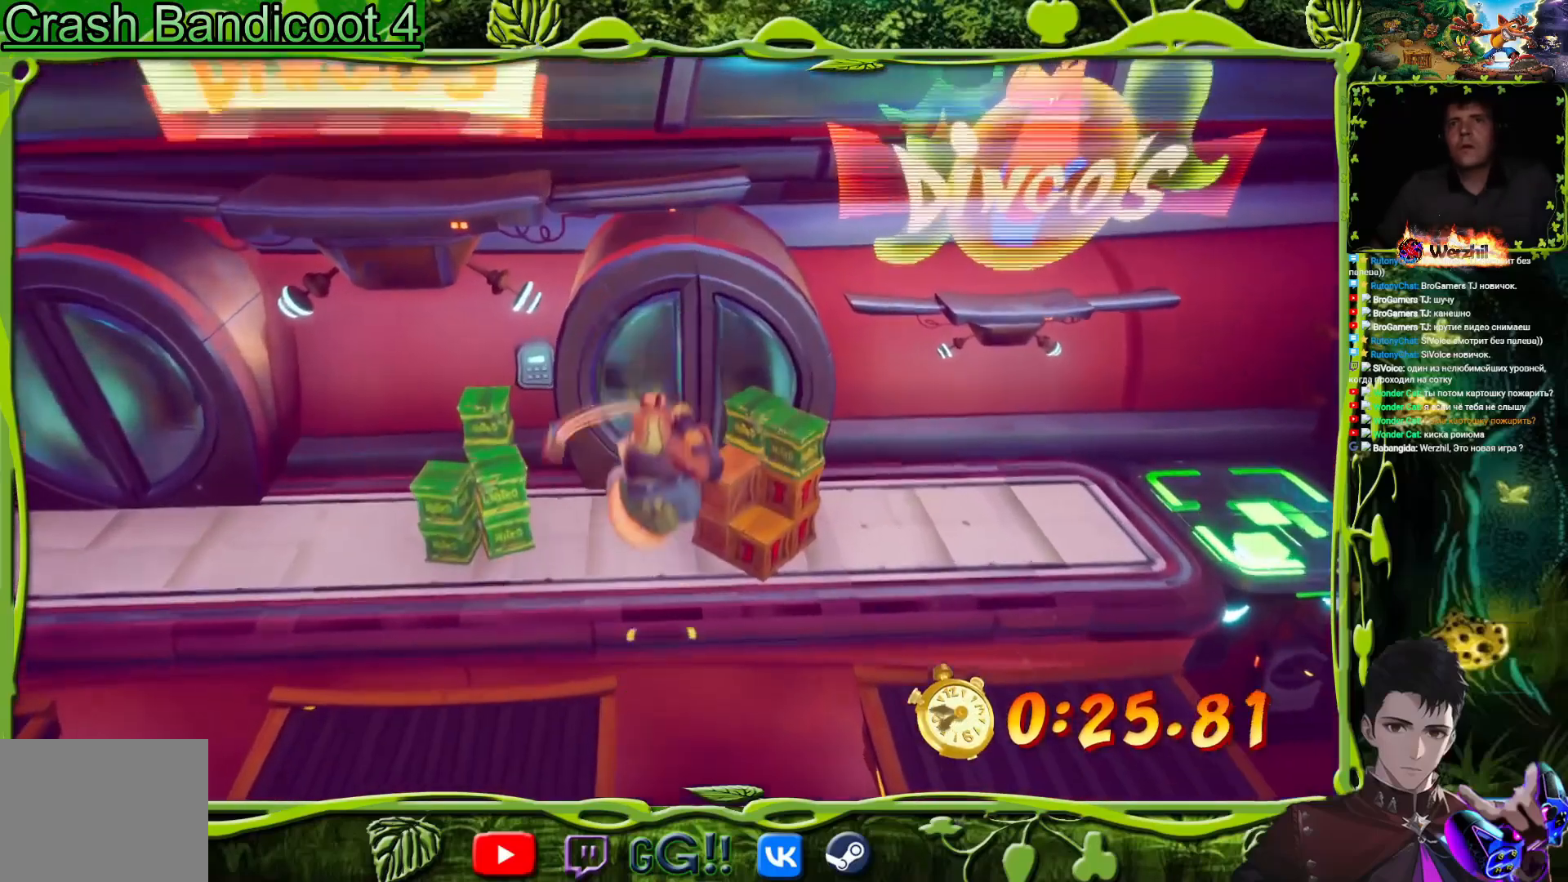
{"buttons": ["DPAD_RIGHT"], "events": [[201, "DPAD_RIGHT", "down"], [234, "DPAD_UP", "up"], [234, "SQUARE", "down"], [351, "DPAD_UP", "down"], [384, "SQUARE", "up"], [417, "DPAD_UP", "up"]]}
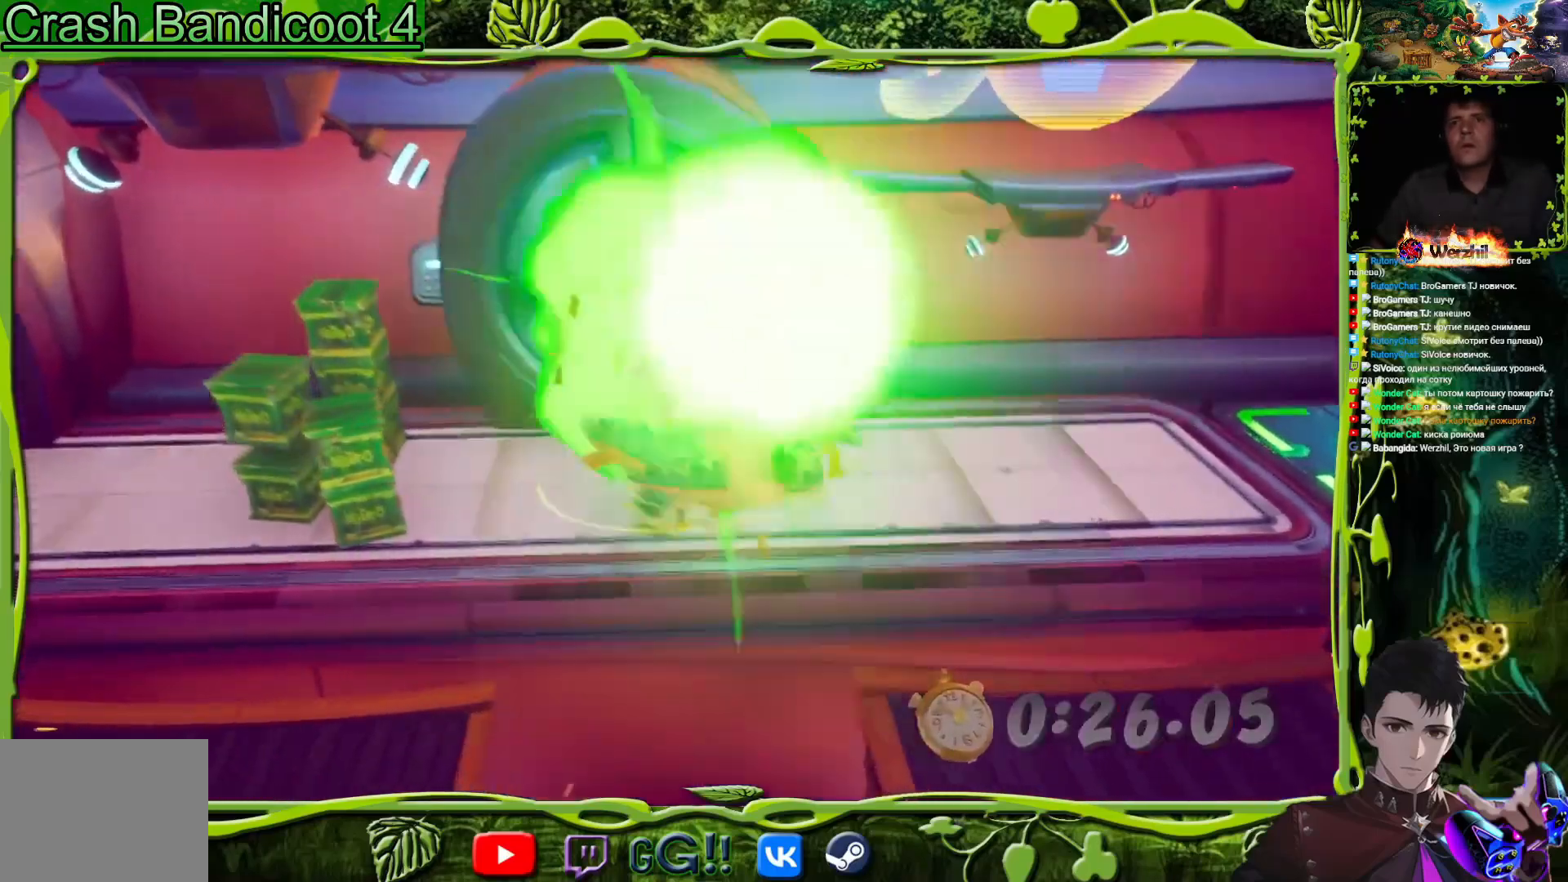
{"buttons": ["DPAD_RIGHT"], "events": []}
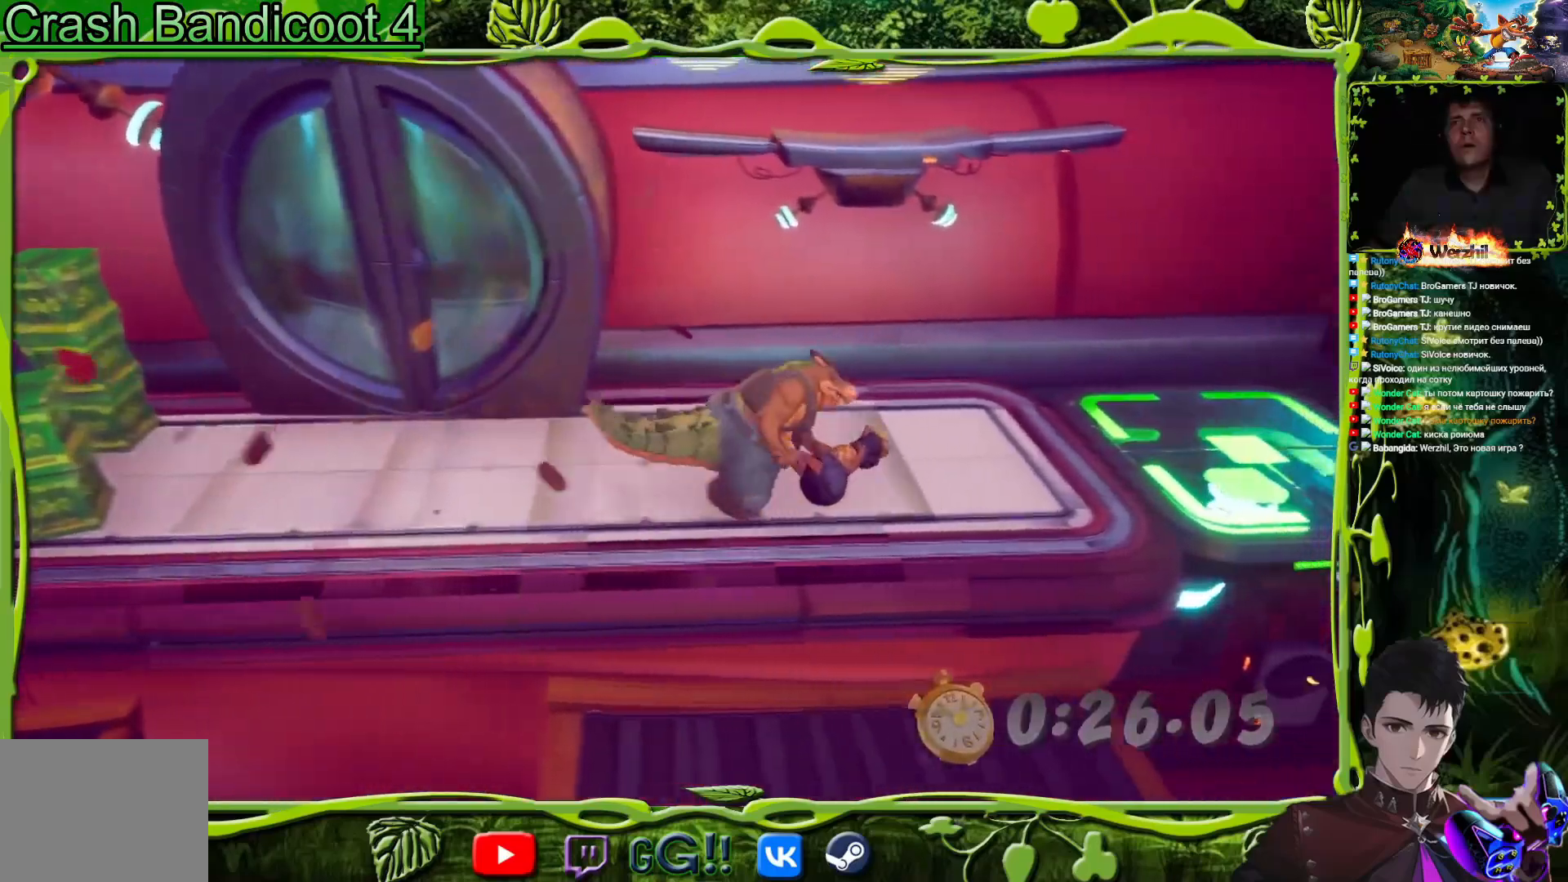
{"buttons": ["DPAD_RIGHT"], "events": [[134, "DPAD_UP", "down"], [301, "DPAD_UP", "up"]]}
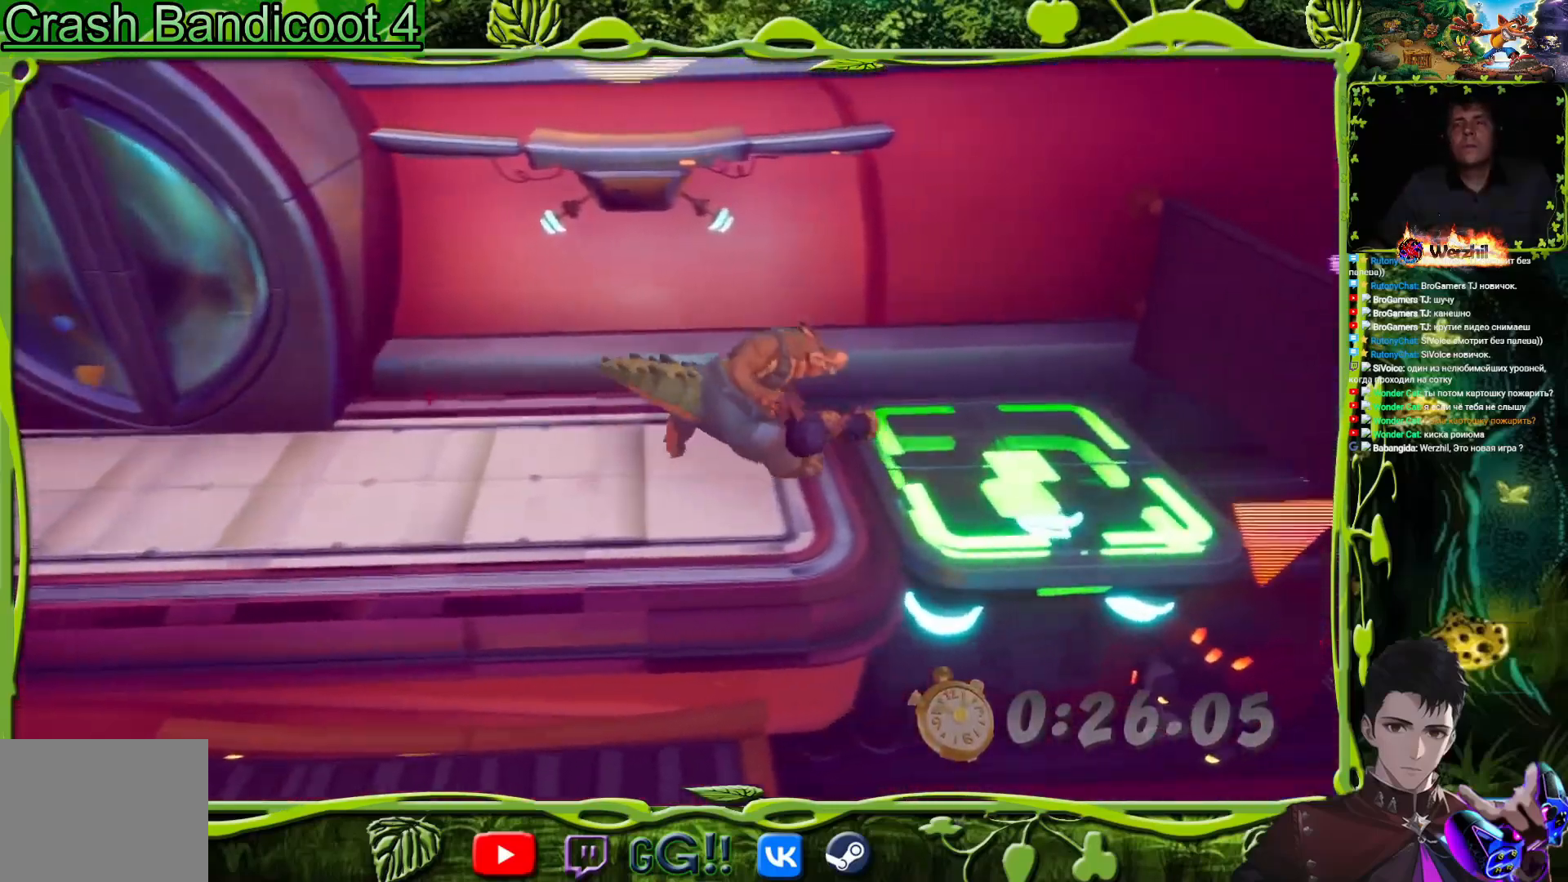
{"buttons": [], "events": [[434, "DPAD_RIGHT", "up"]]}
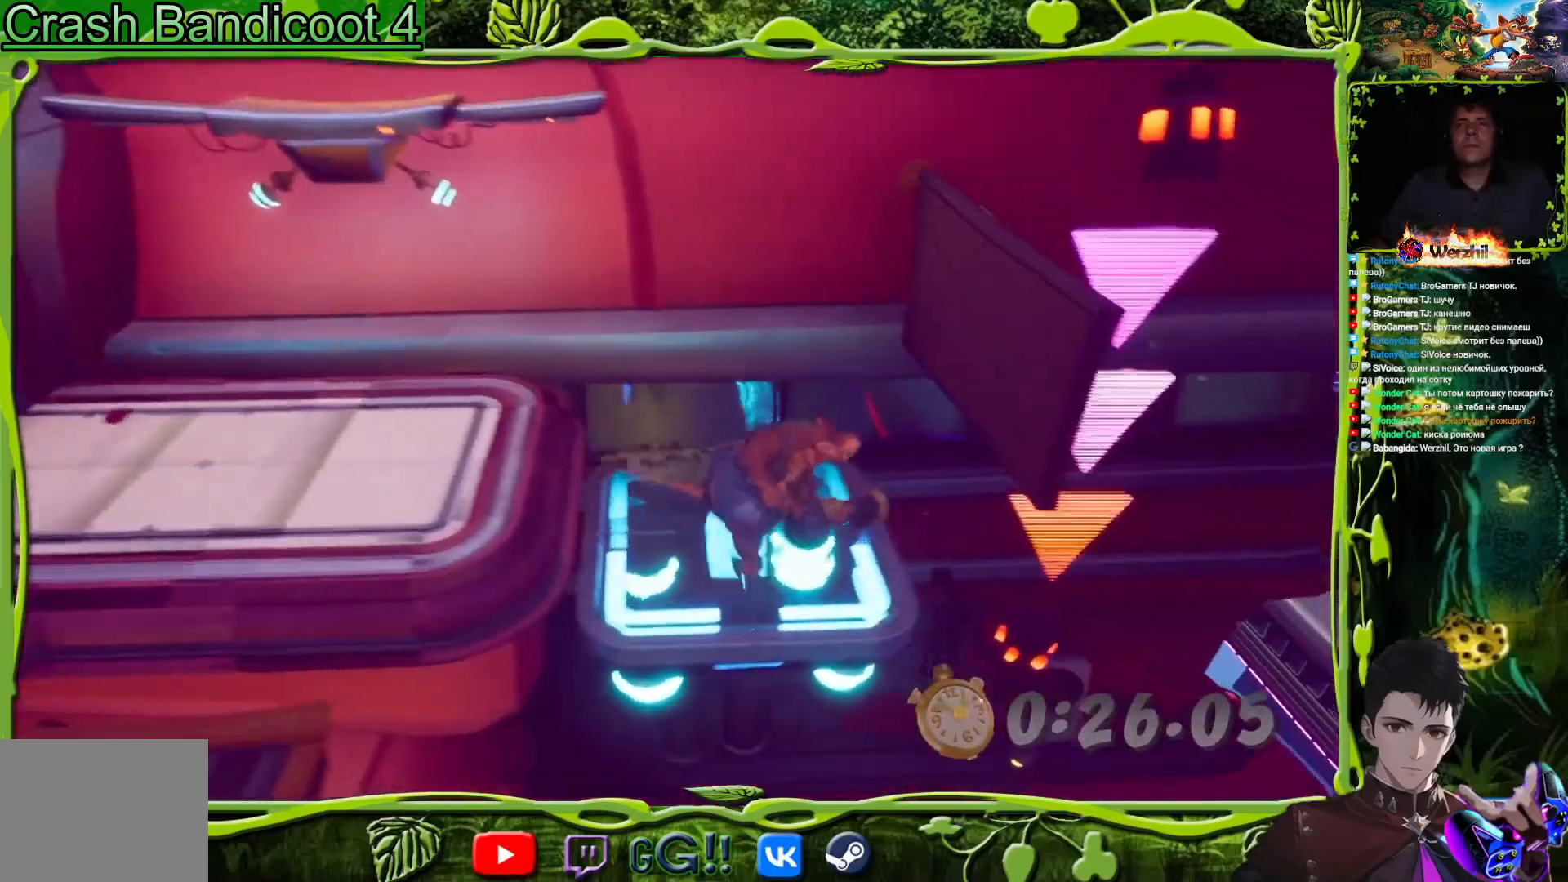
{"buttons": [], "events": []}
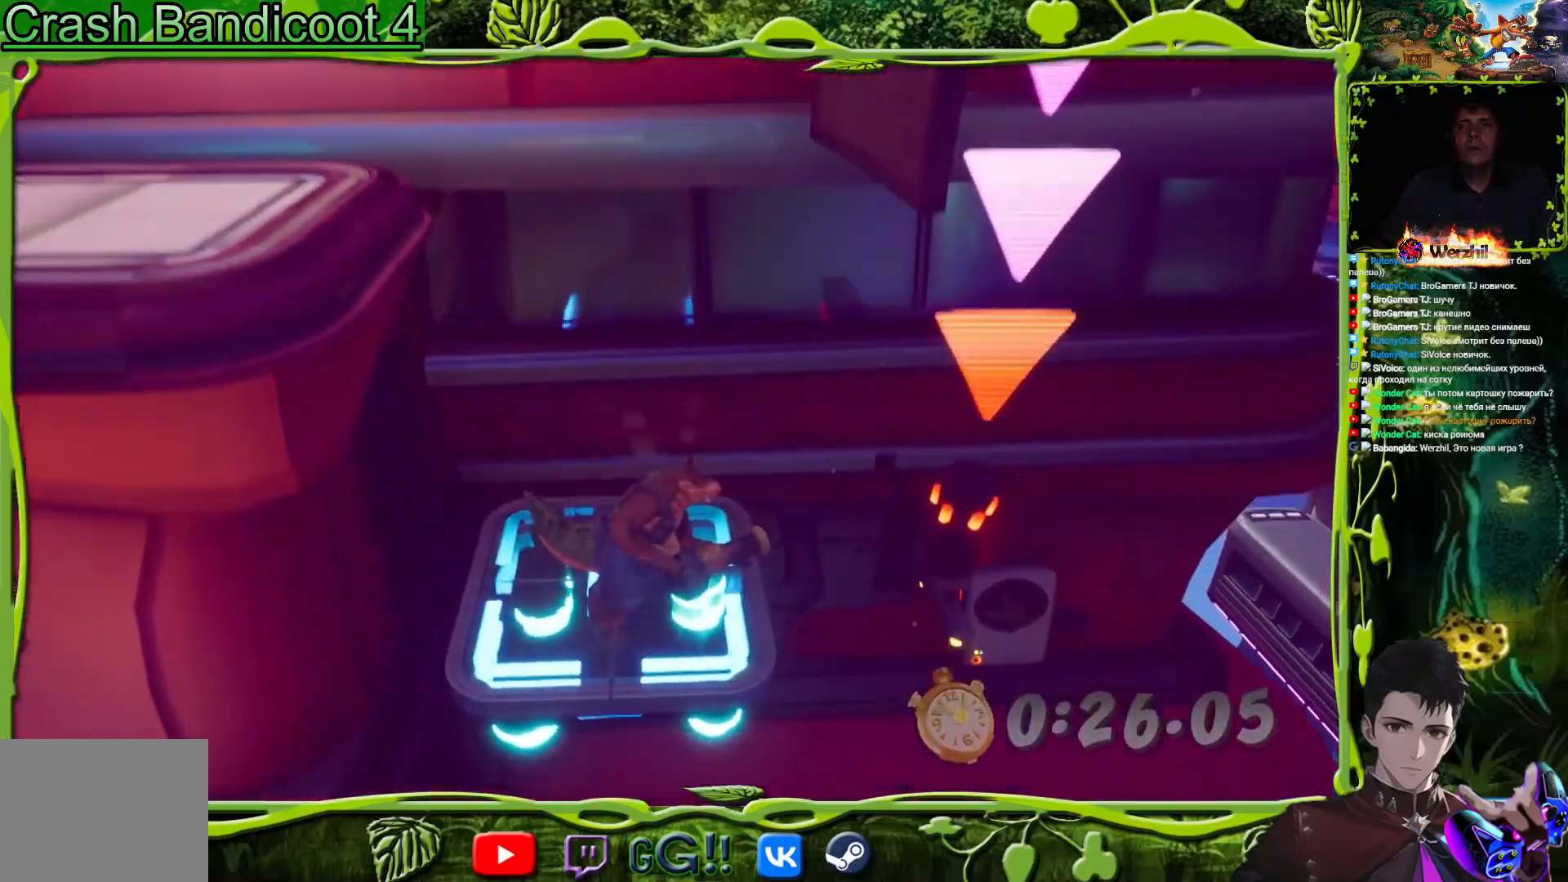
{"buttons": ["DPAD_RIGHT"], "events": [[217, "DPAD_RIGHT", "down"]]}
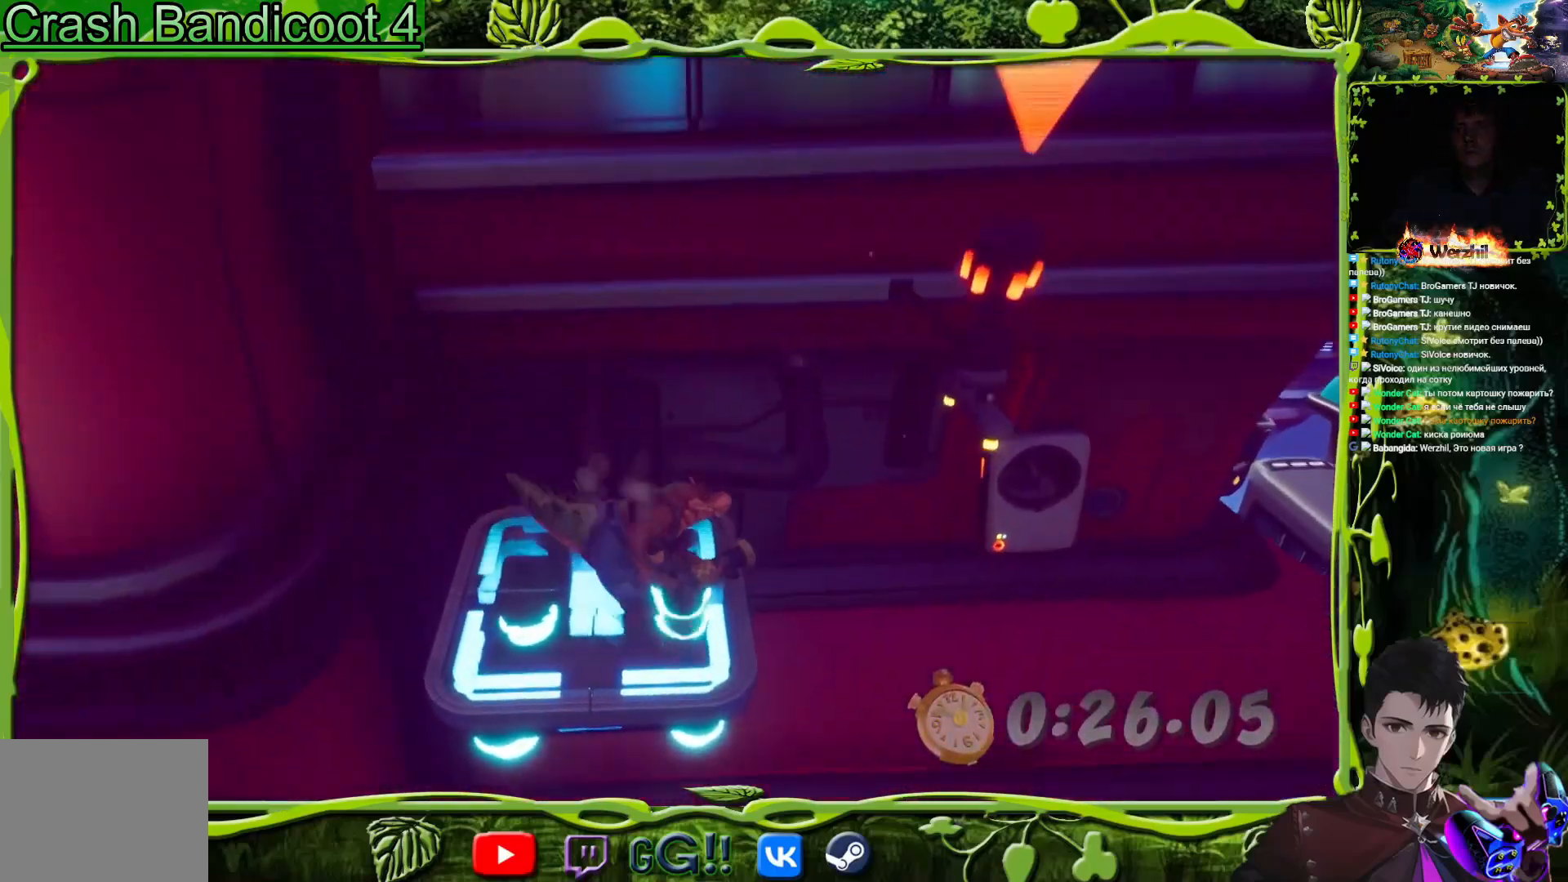
{"buttons": ["DPAD_RIGHT"], "events": []}
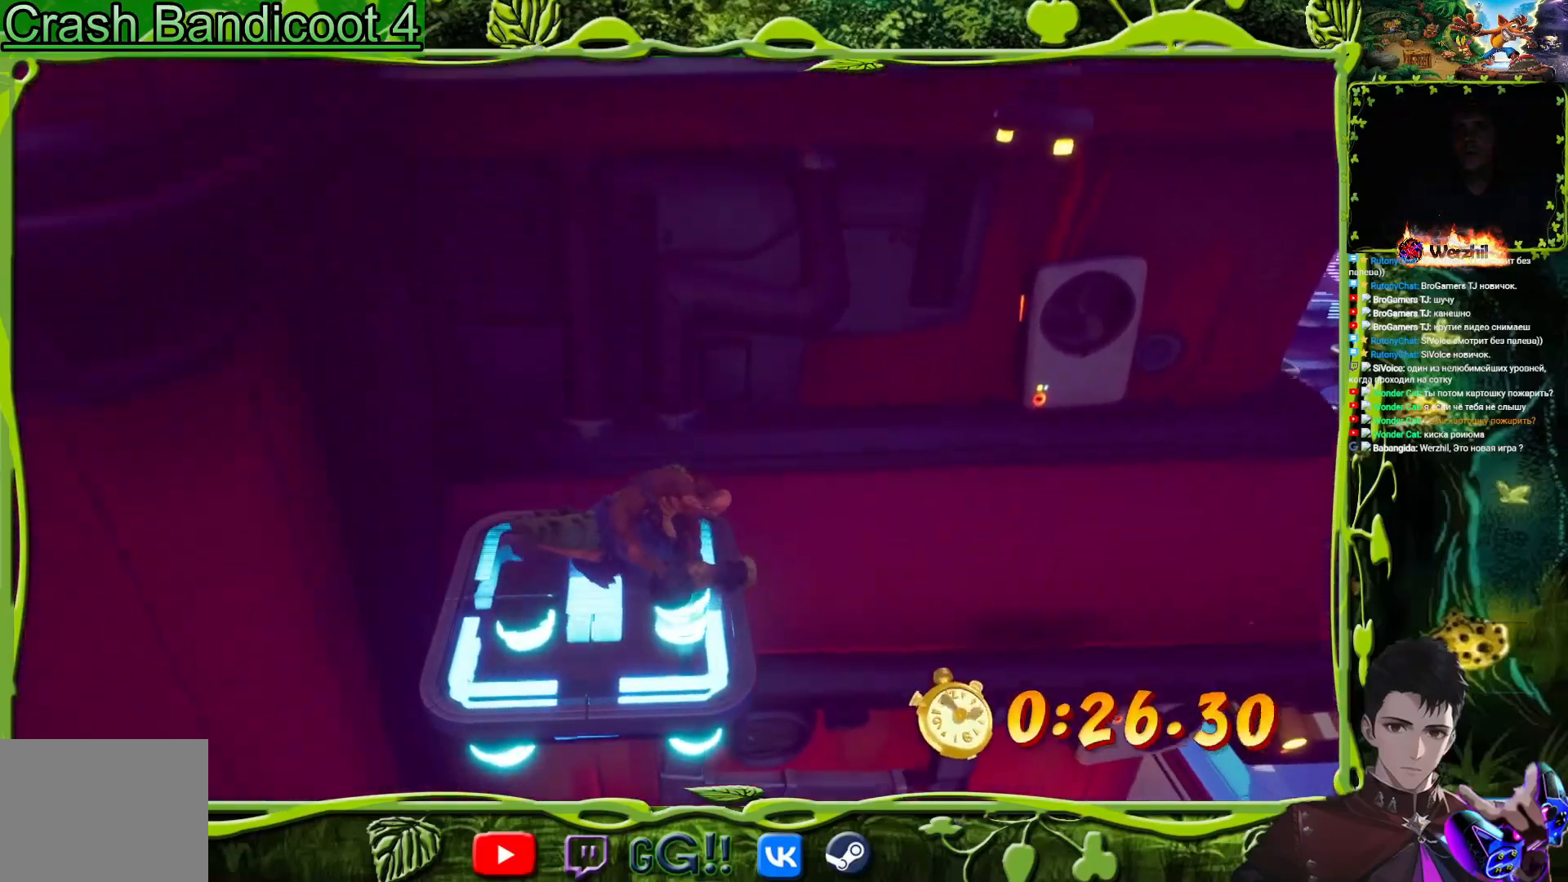
{"buttons": ["DPAD_RIGHT"], "events": []}
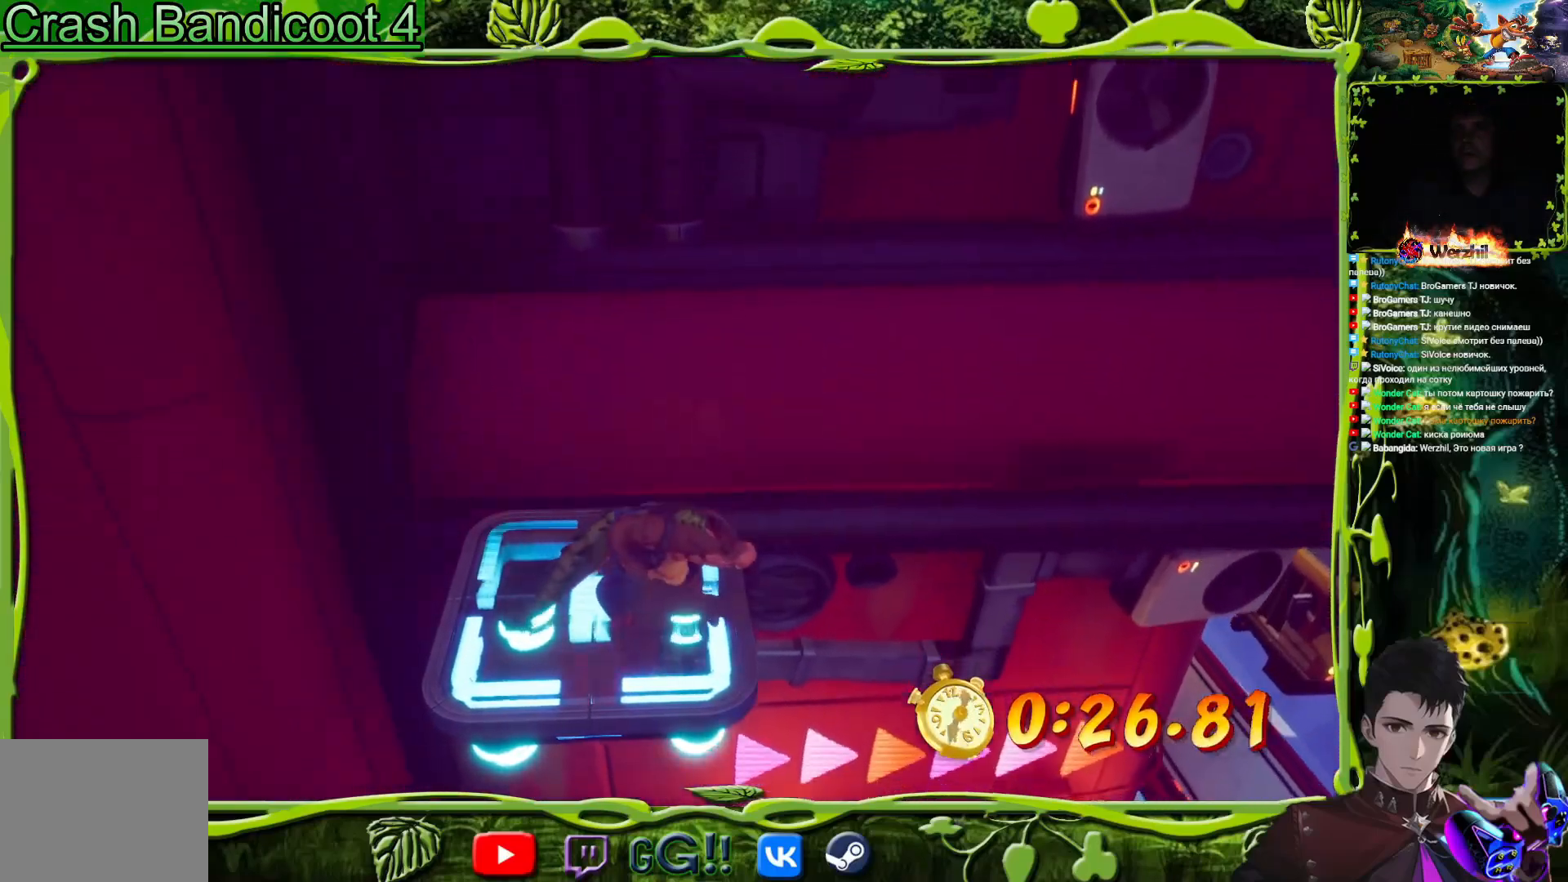
{"buttons": ["DPAD_RIGHT"], "events": []}